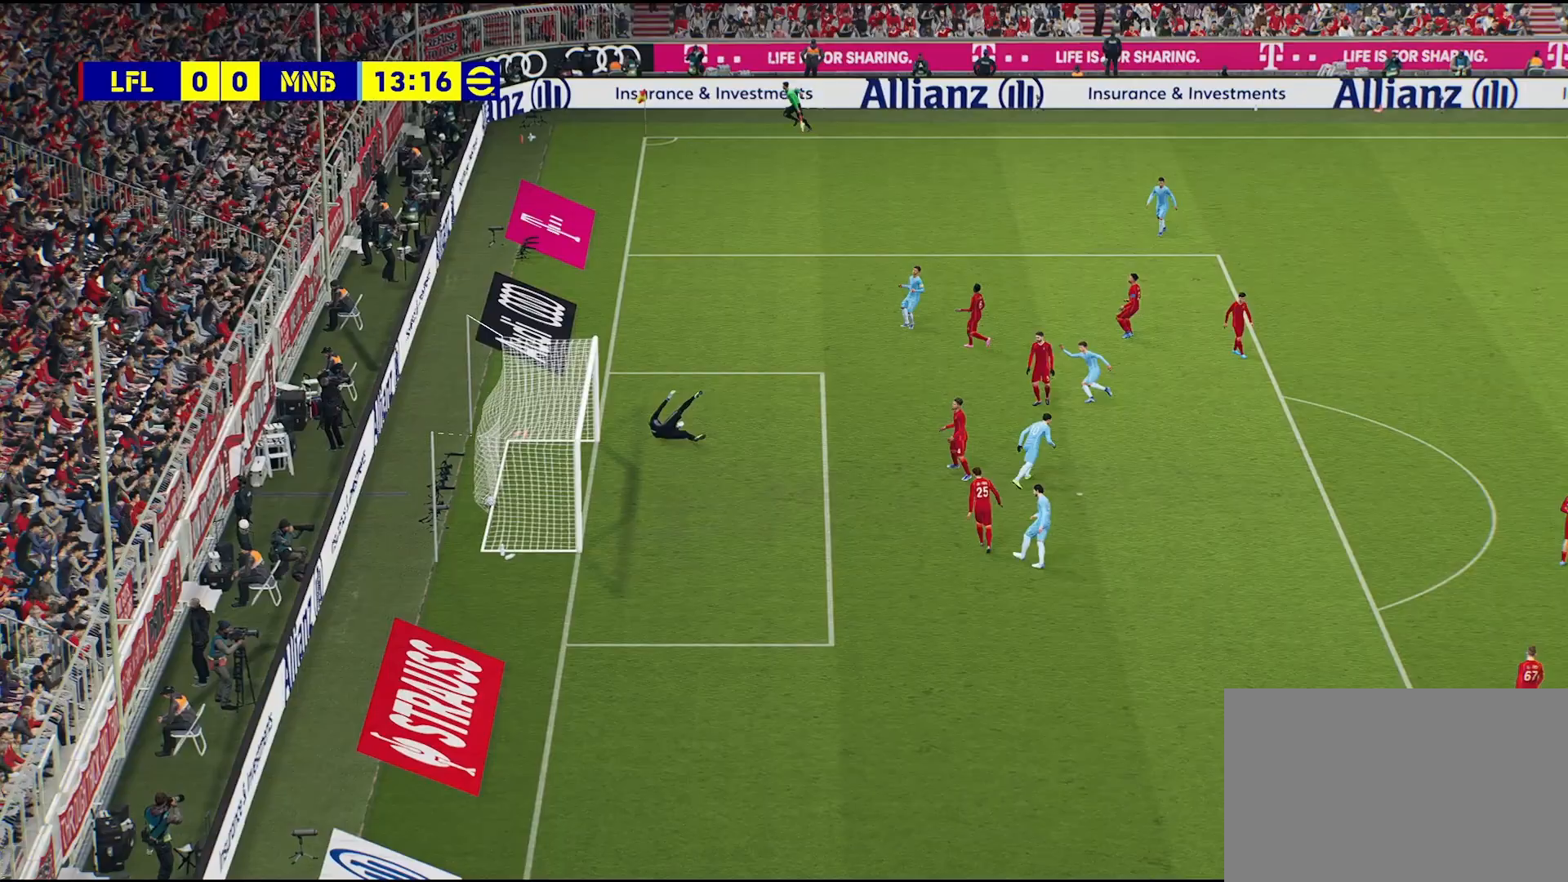
Gameplay with a controller (PlayStation layout); each line is a JSON object with the inputs held at the frame after it. "events" lists button and stick changes between this image and that frame as [ms after this image, input, new state], when the widget could be followed in between. Not read: R2.
{"buttons": [], "left_stick": "center", "right_stick": "center", "events": []}
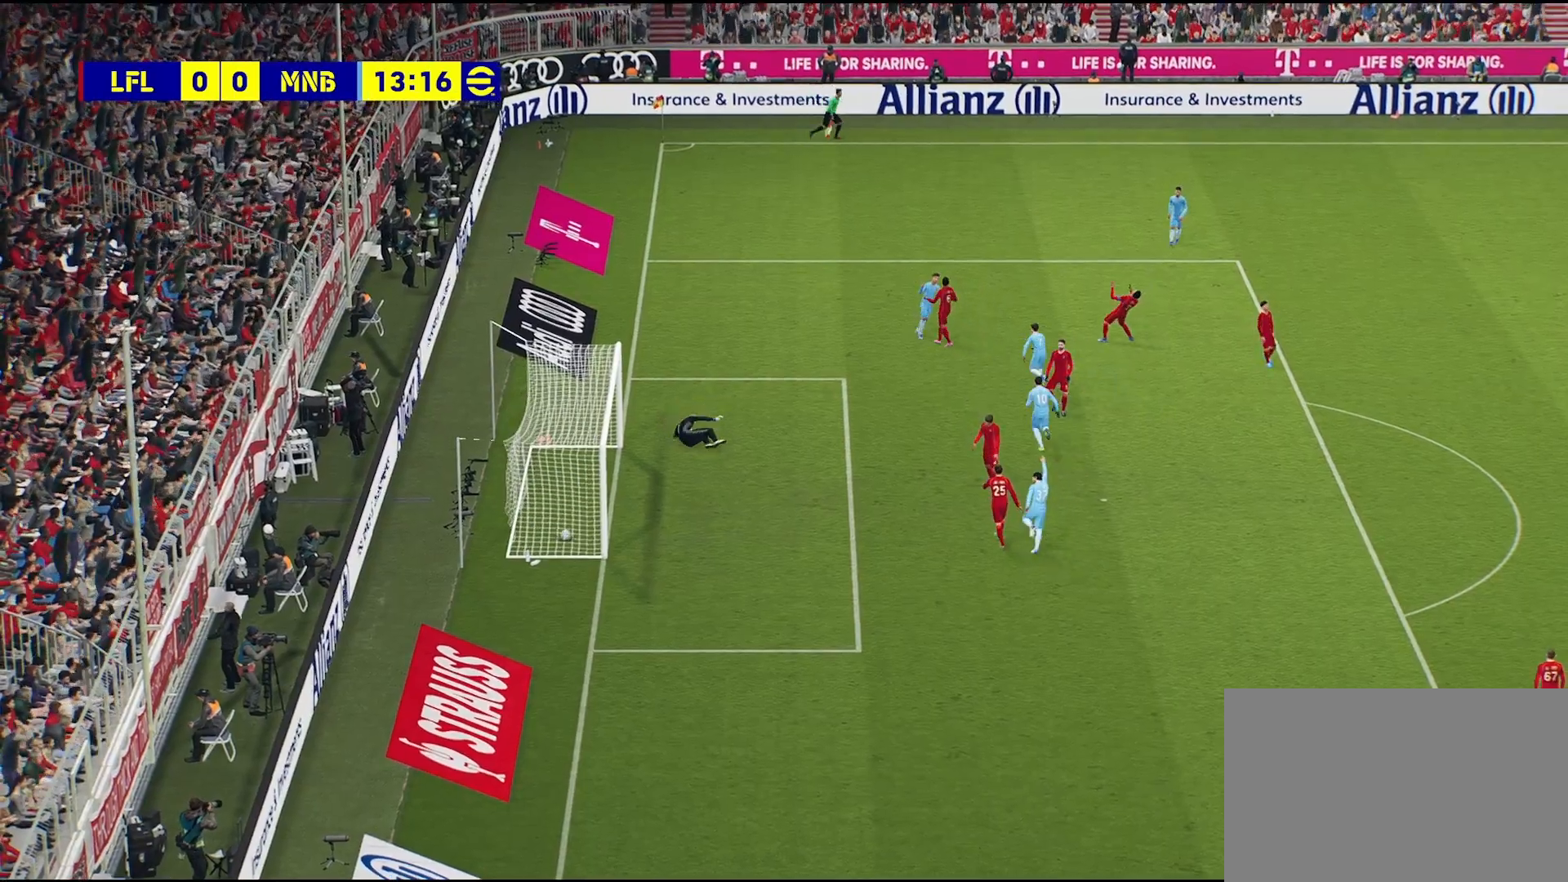
{"buttons": [], "left_stick": "center", "right_stick": "center", "events": []}
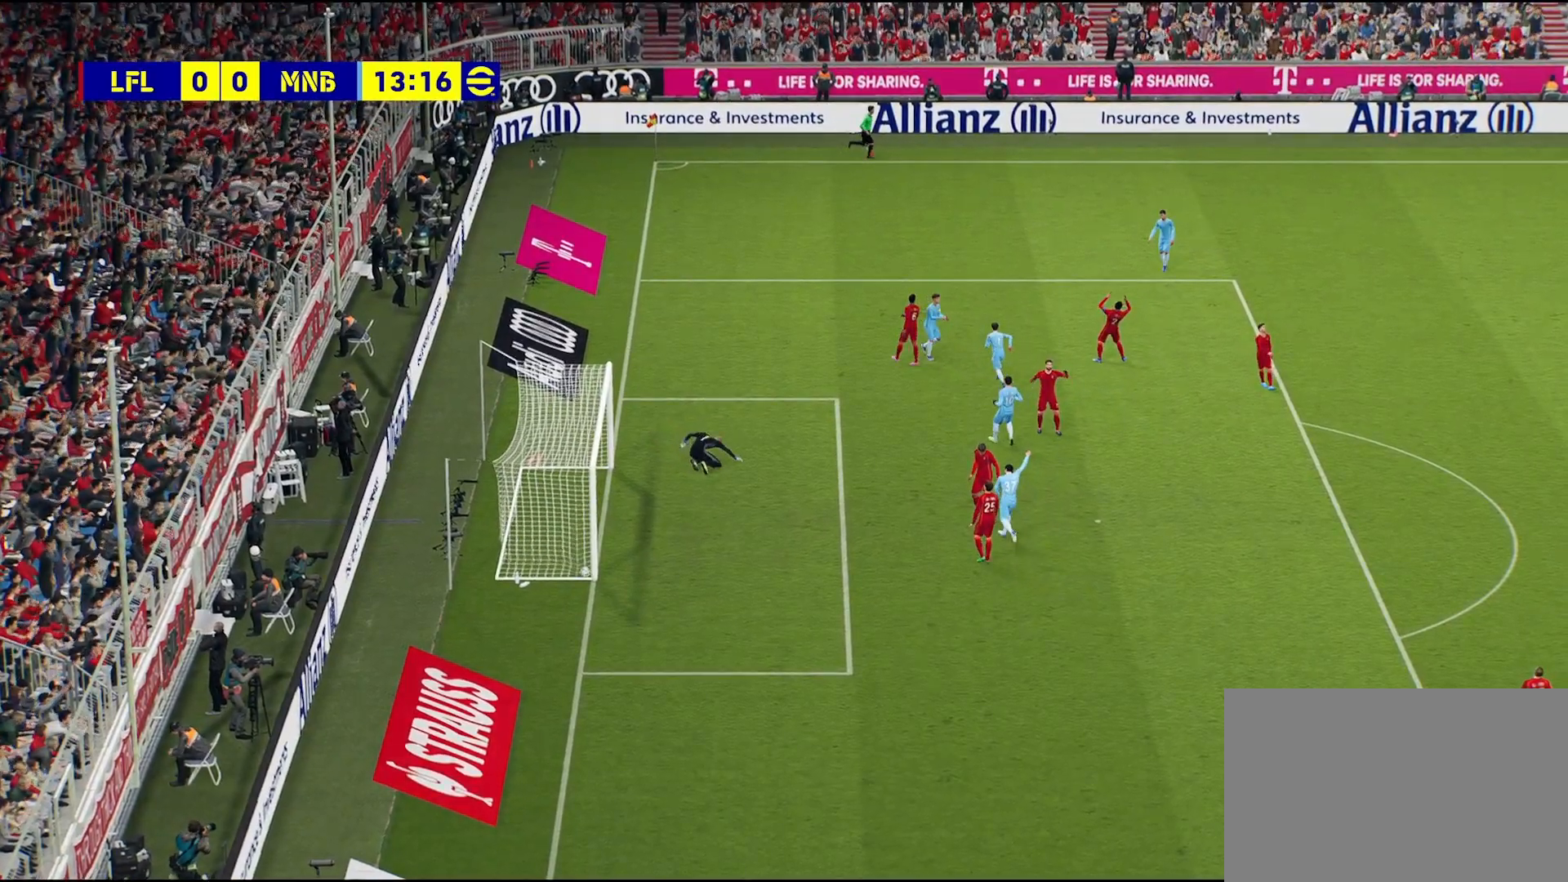
{"buttons": [], "left_stick": "center", "right_stick": "center", "events": [[17, "CROSS", "down"], [167, "CROSS", "up"]]}
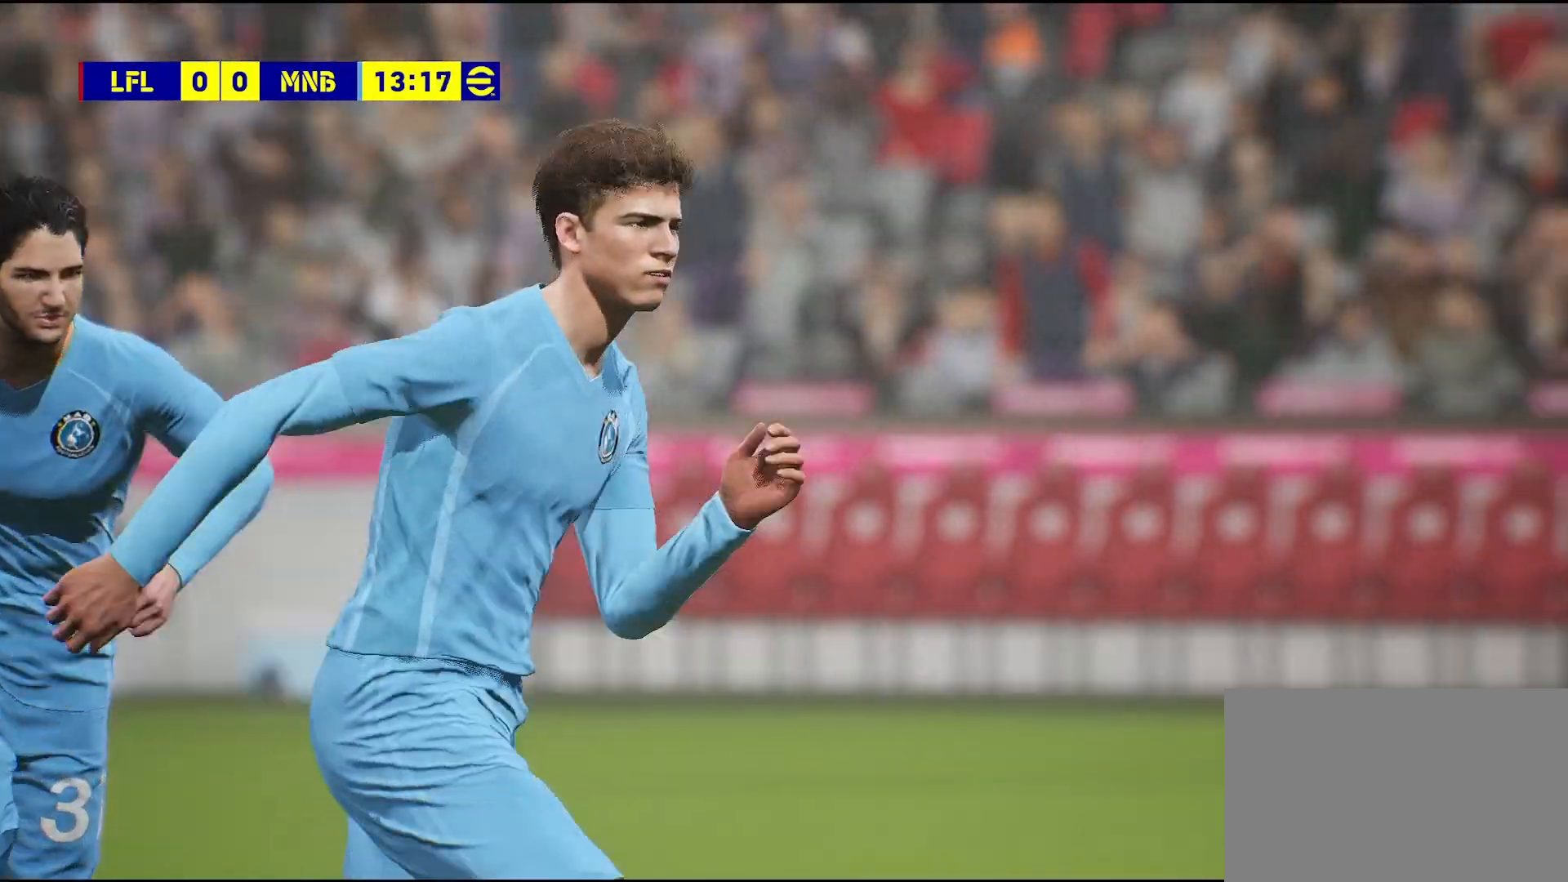
{"buttons": [], "left_stick": "center", "right_stick": "center", "events": [[117, "CROSS", "down"], [200, "CROSS", "up"]]}
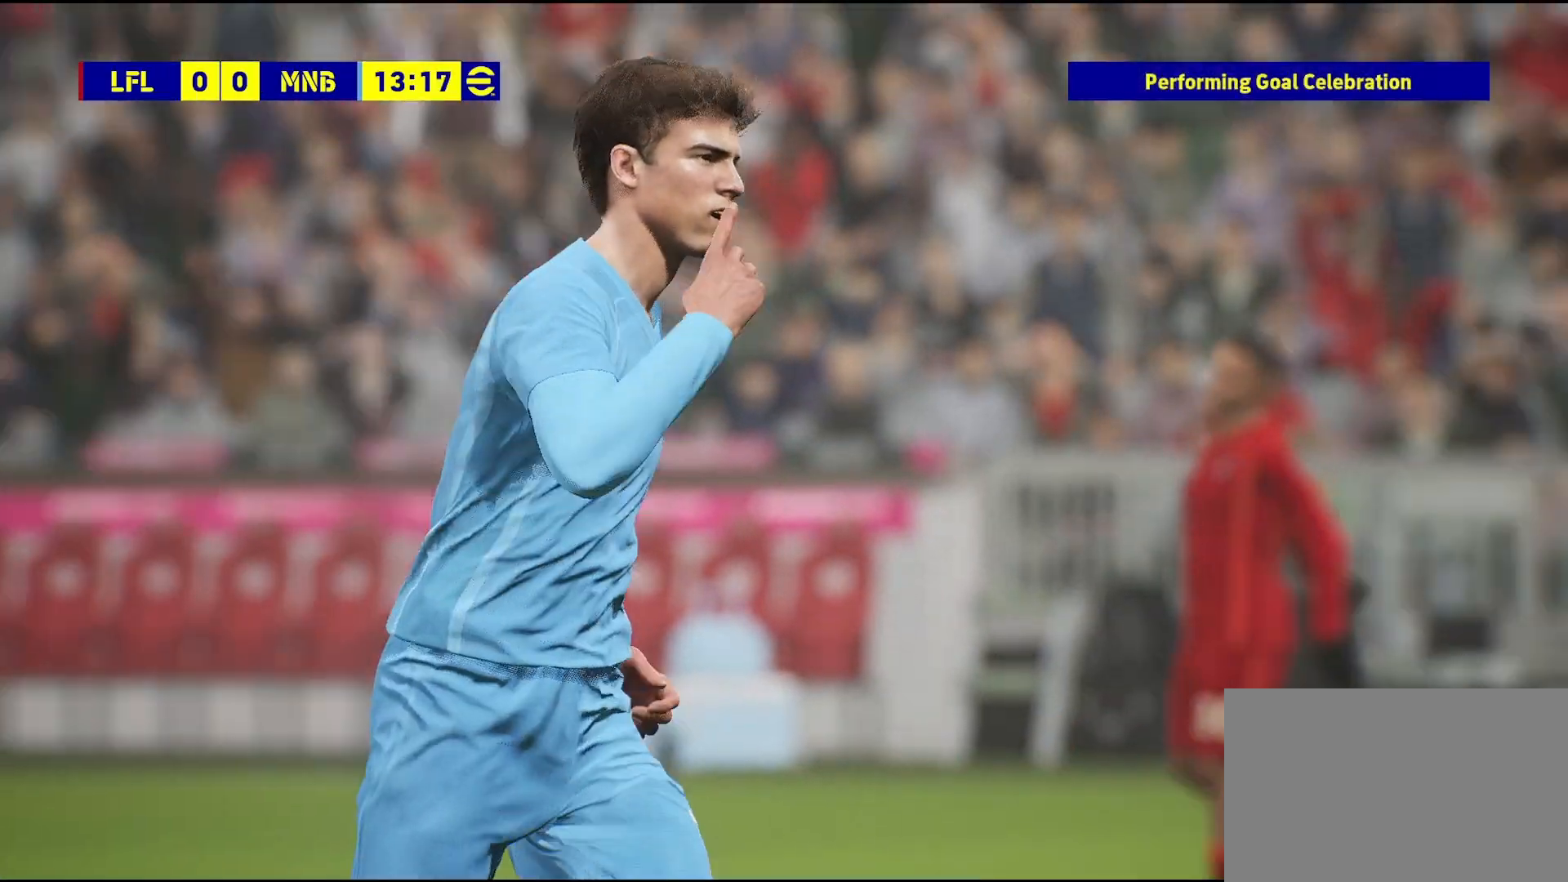
{"buttons": [], "left_stick": "center", "right_stick": "center", "events": []}
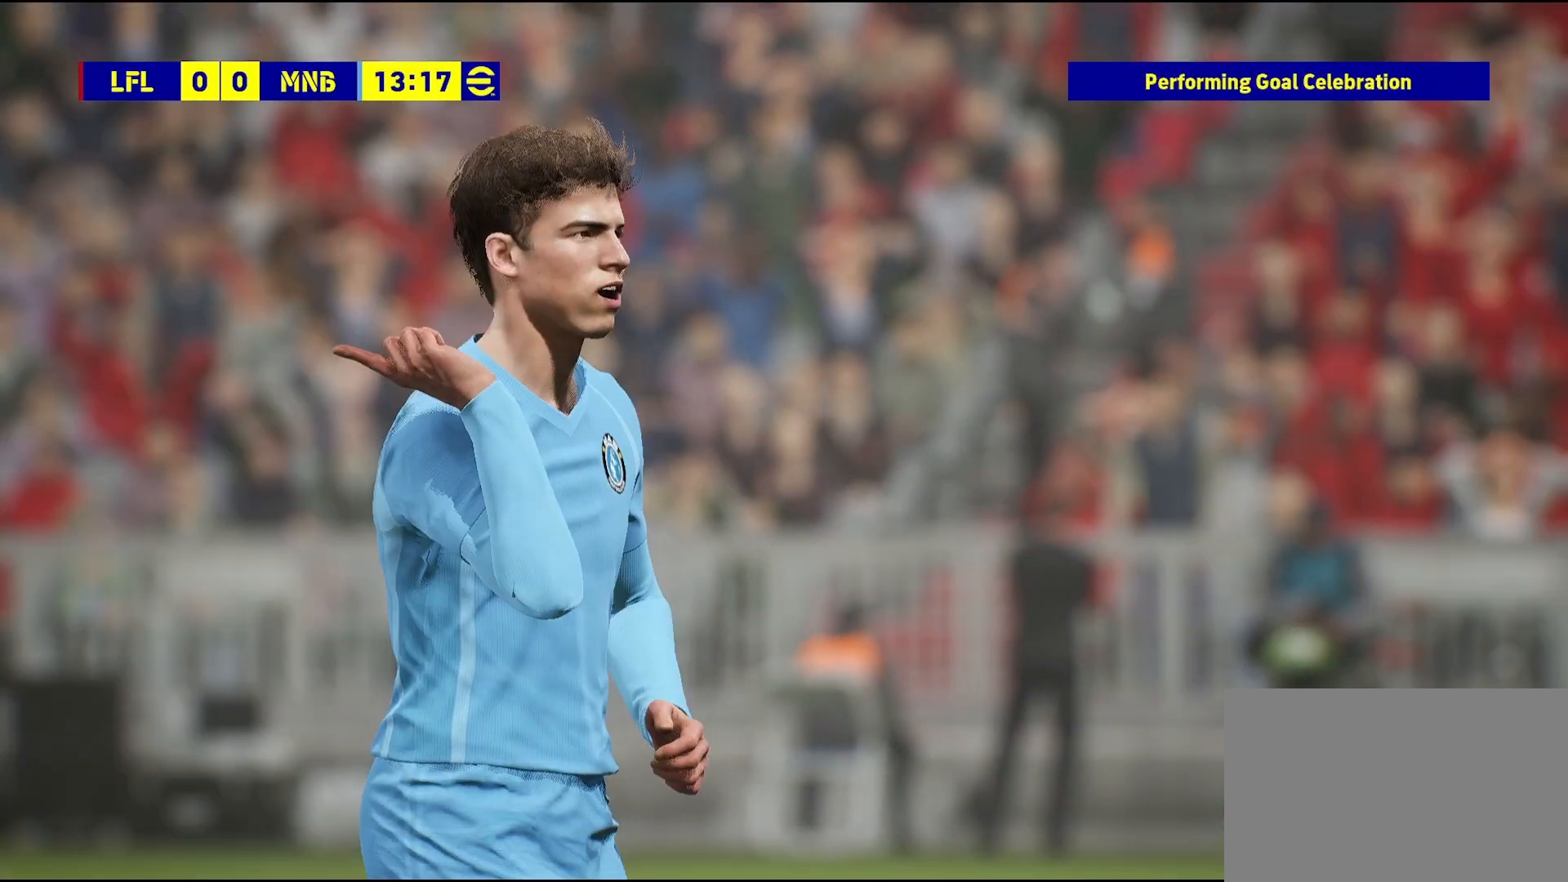
{"buttons": [], "left_stick": "center", "right_stick": "center", "events": []}
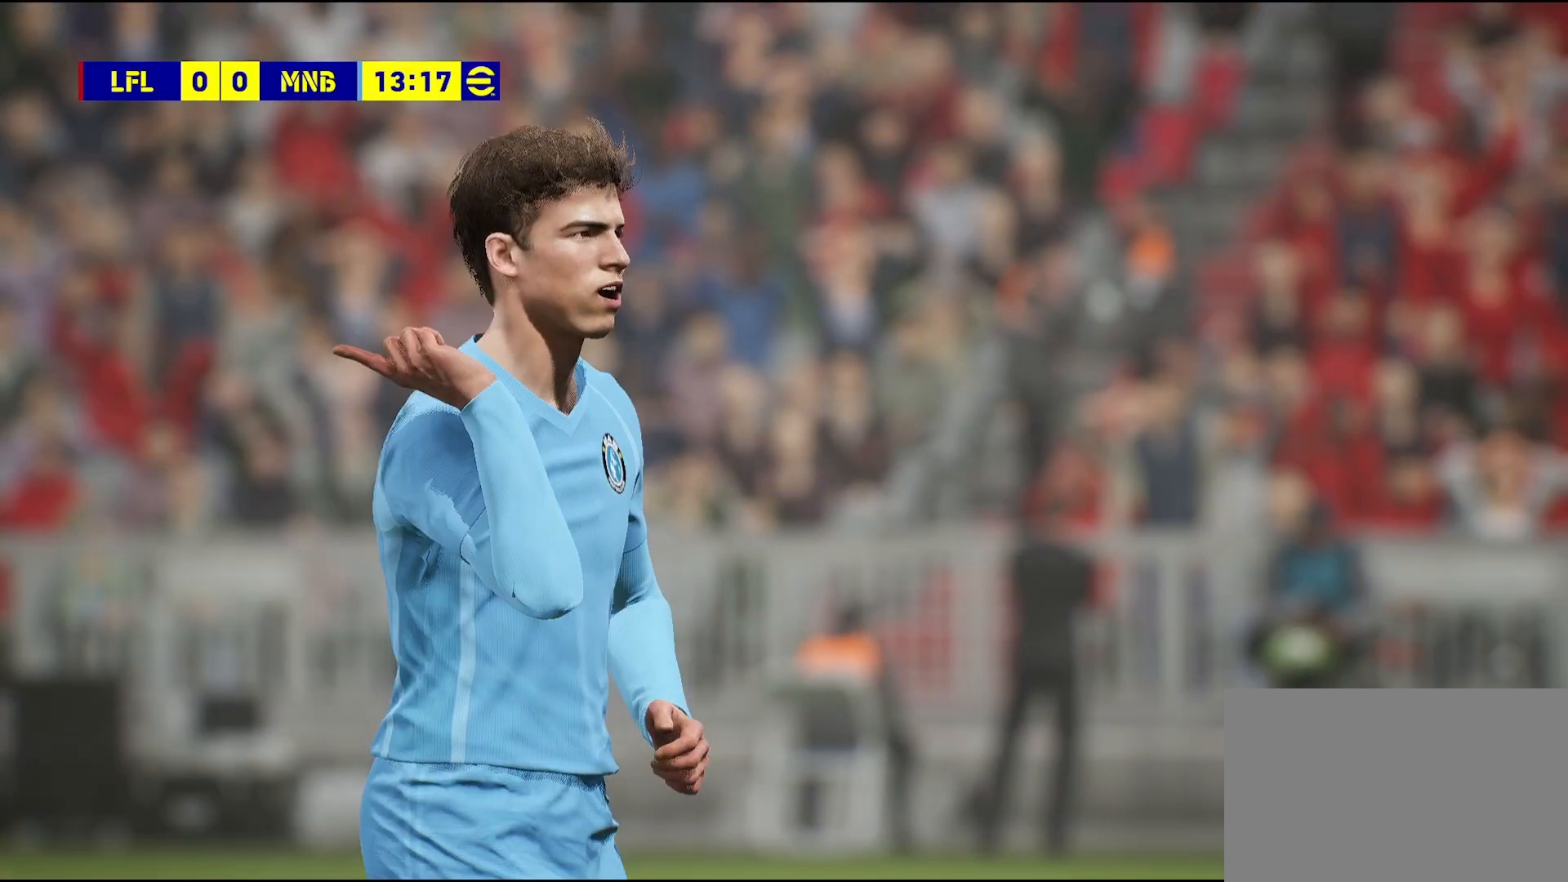
{"buttons": [], "left_stick": "center", "right_stick": "center", "events": []}
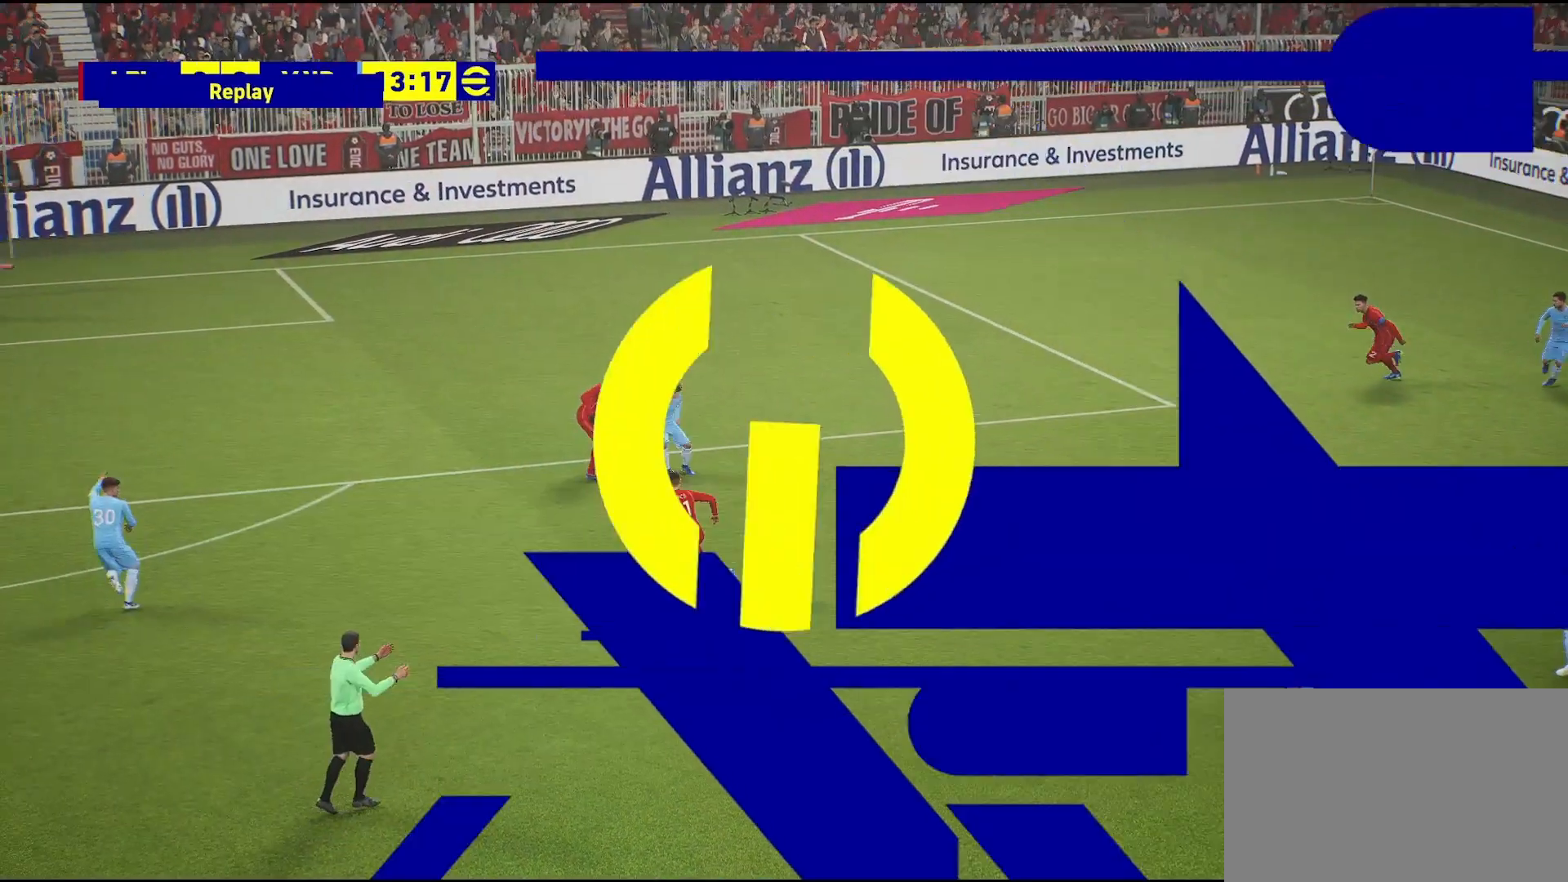
{"buttons": [], "left_stick": "center", "right_stick": "center", "events": []}
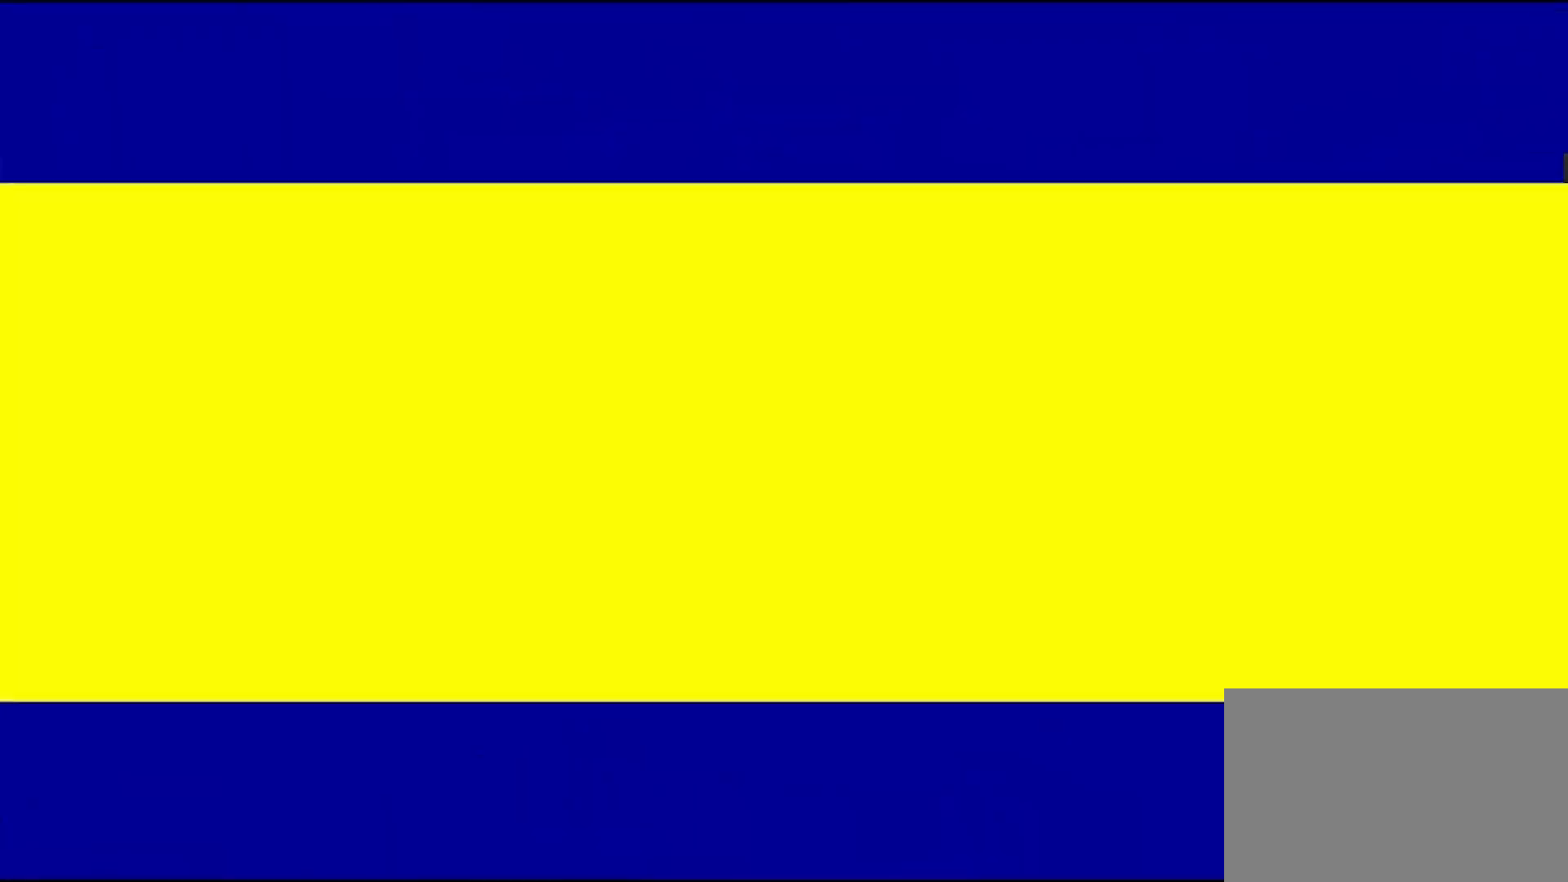
{"buttons": [], "left_stick": "center", "right_stick": "center", "events": []}
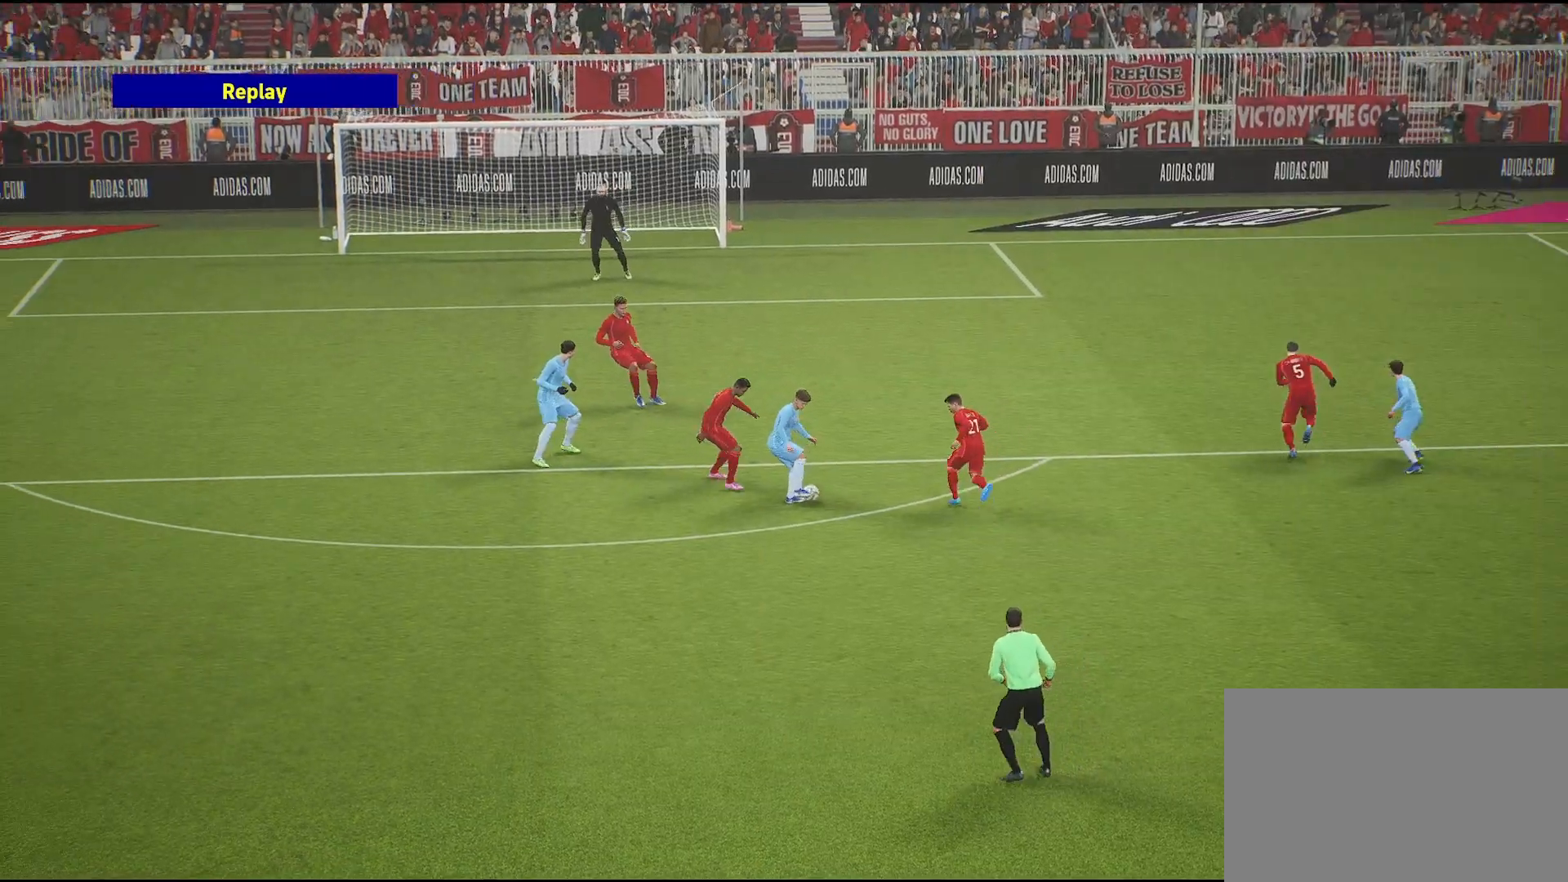
{"buttons": [], "left_stick": "center", "right_stick": "center", "events": []}
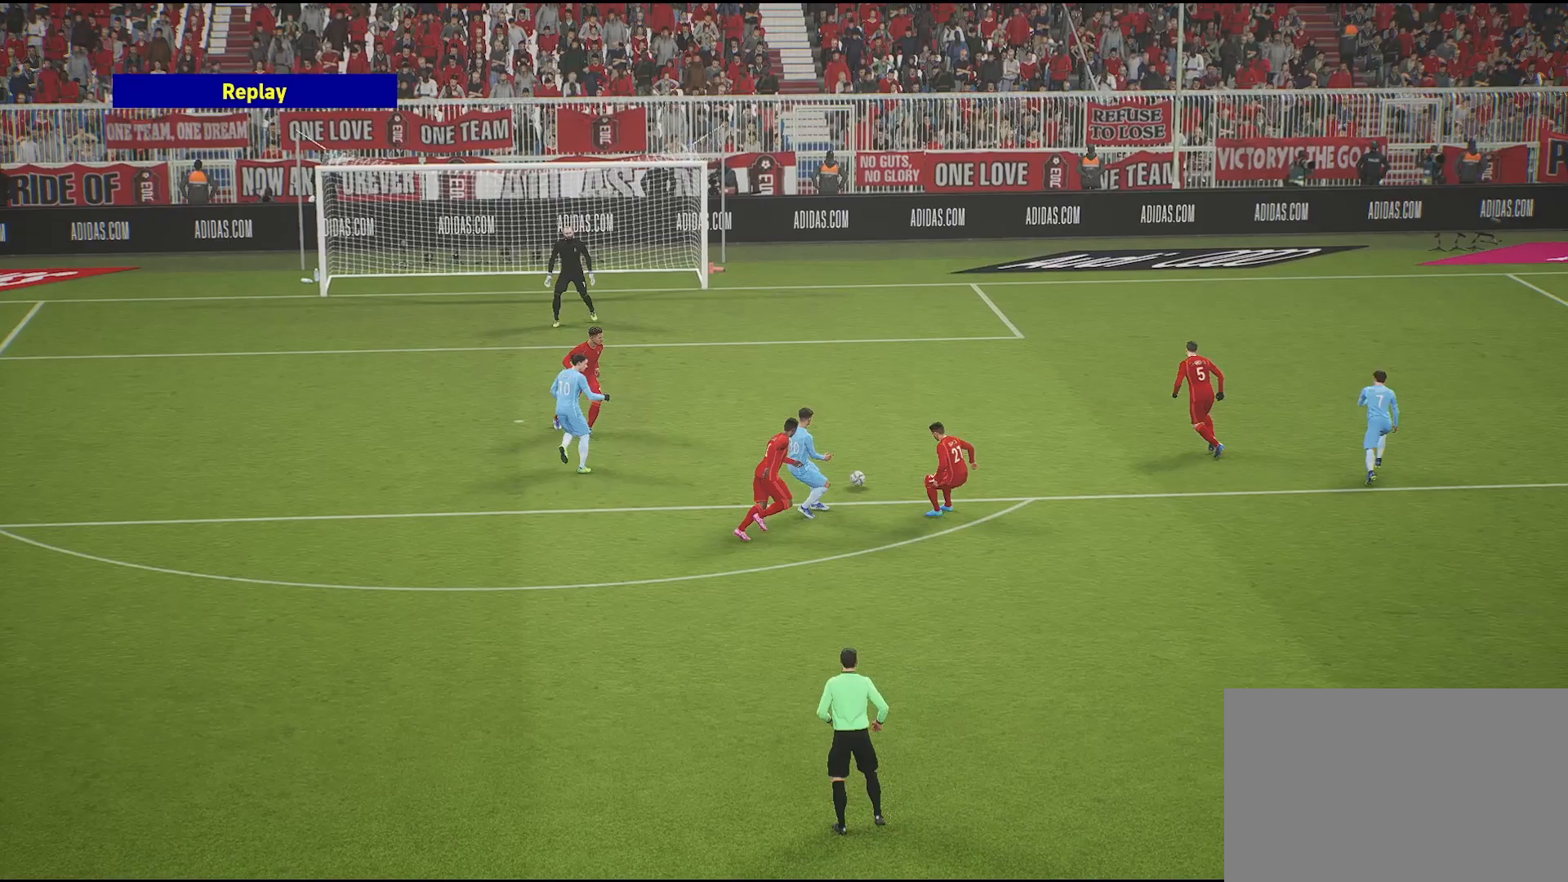
{"buttons": [], "left_stick": "center", "right_stick": "center", "events": []}
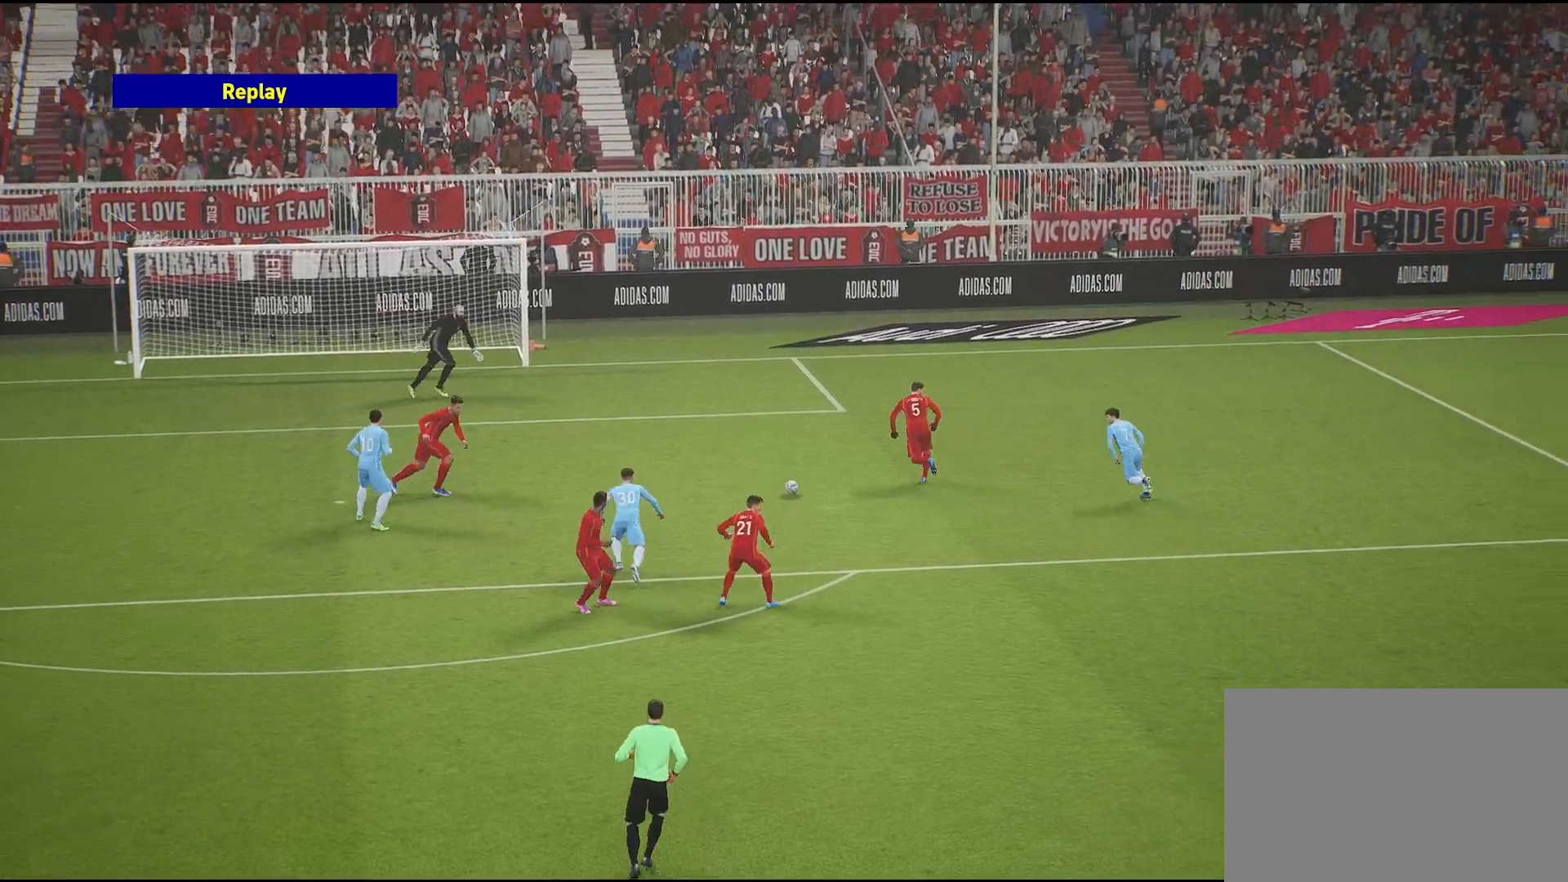
{"buttons": [], "left_stick": "left", "right_stick": "center", "events": [[250, "left_stick", "left"]]}
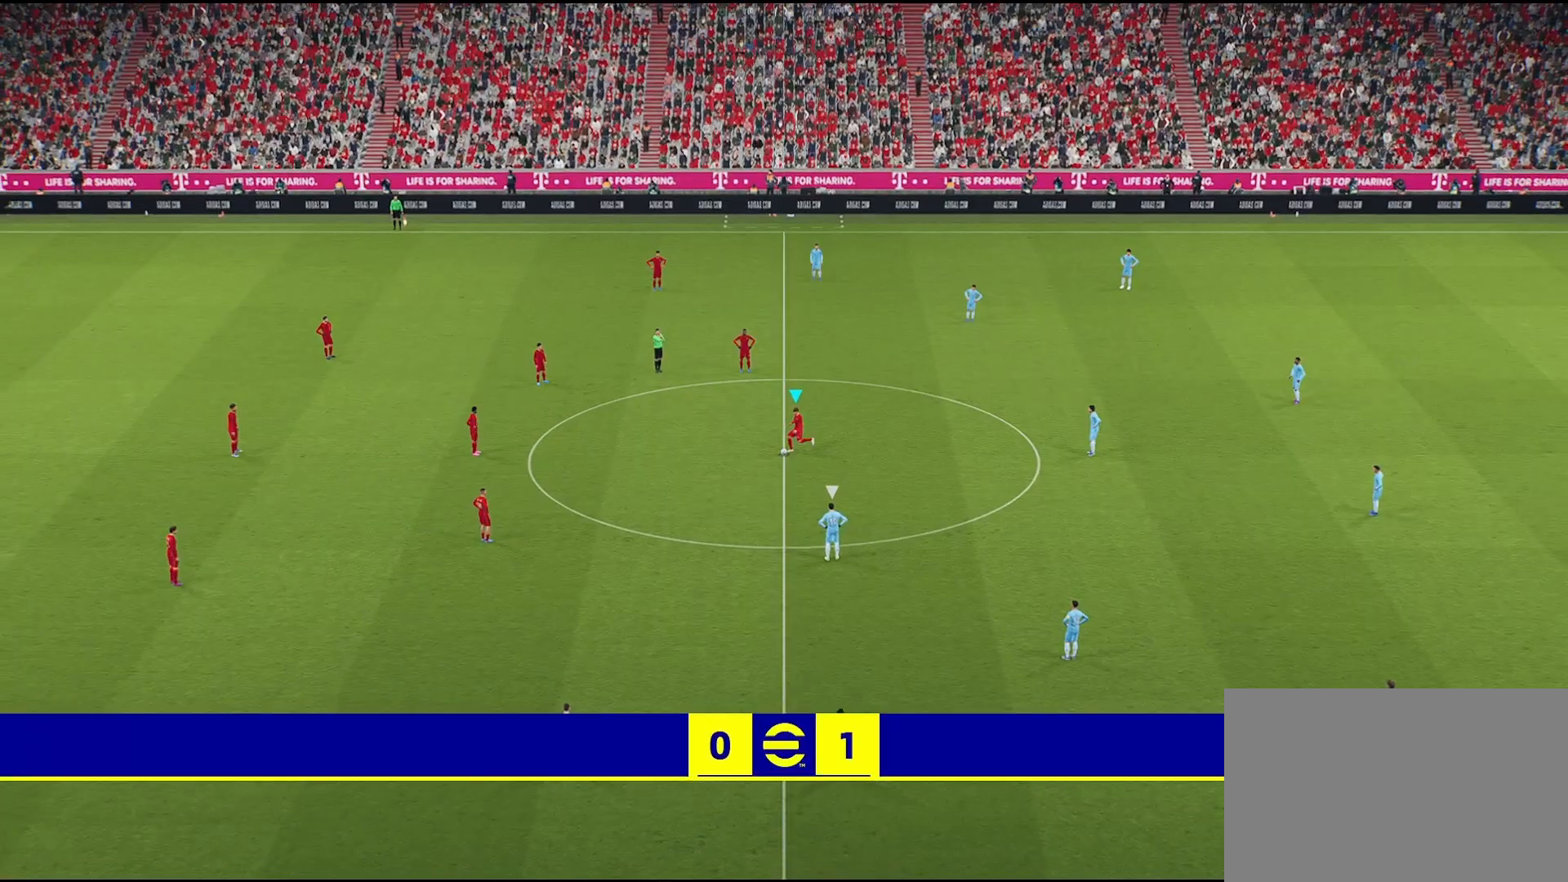
{"buttons": [], "left_stick": "right", "right_stick": "center", "events": [[17, "left_stick", "center"], [200, "left_stick", "right"]]}
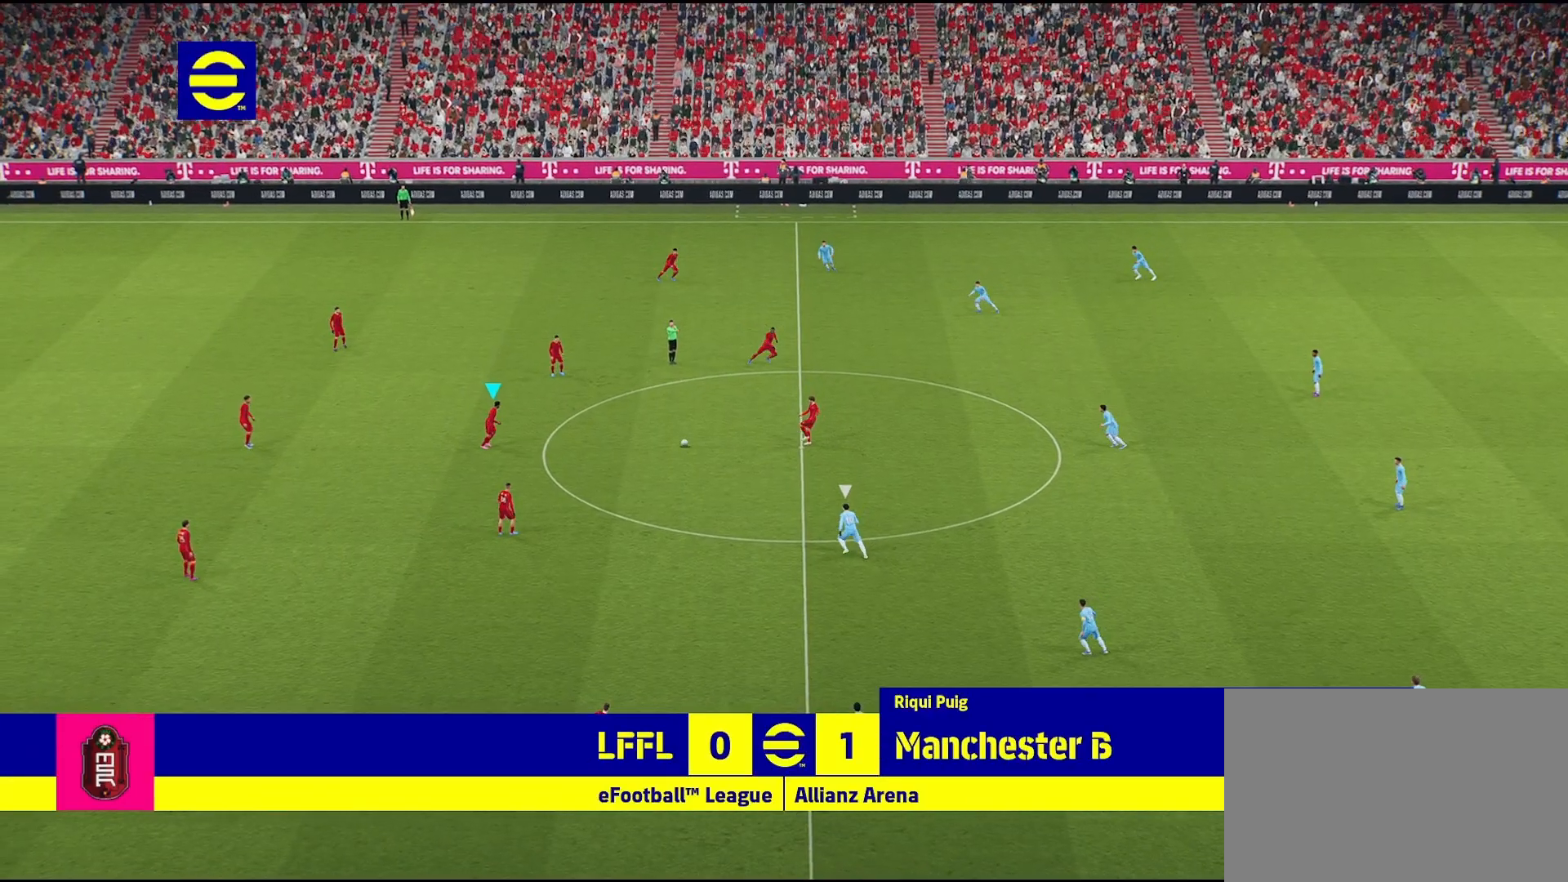
{"buttons": [], "left_stick": "up-right", "right_stick": "center", "events": [[283, "left_stick", "up-right"]]}
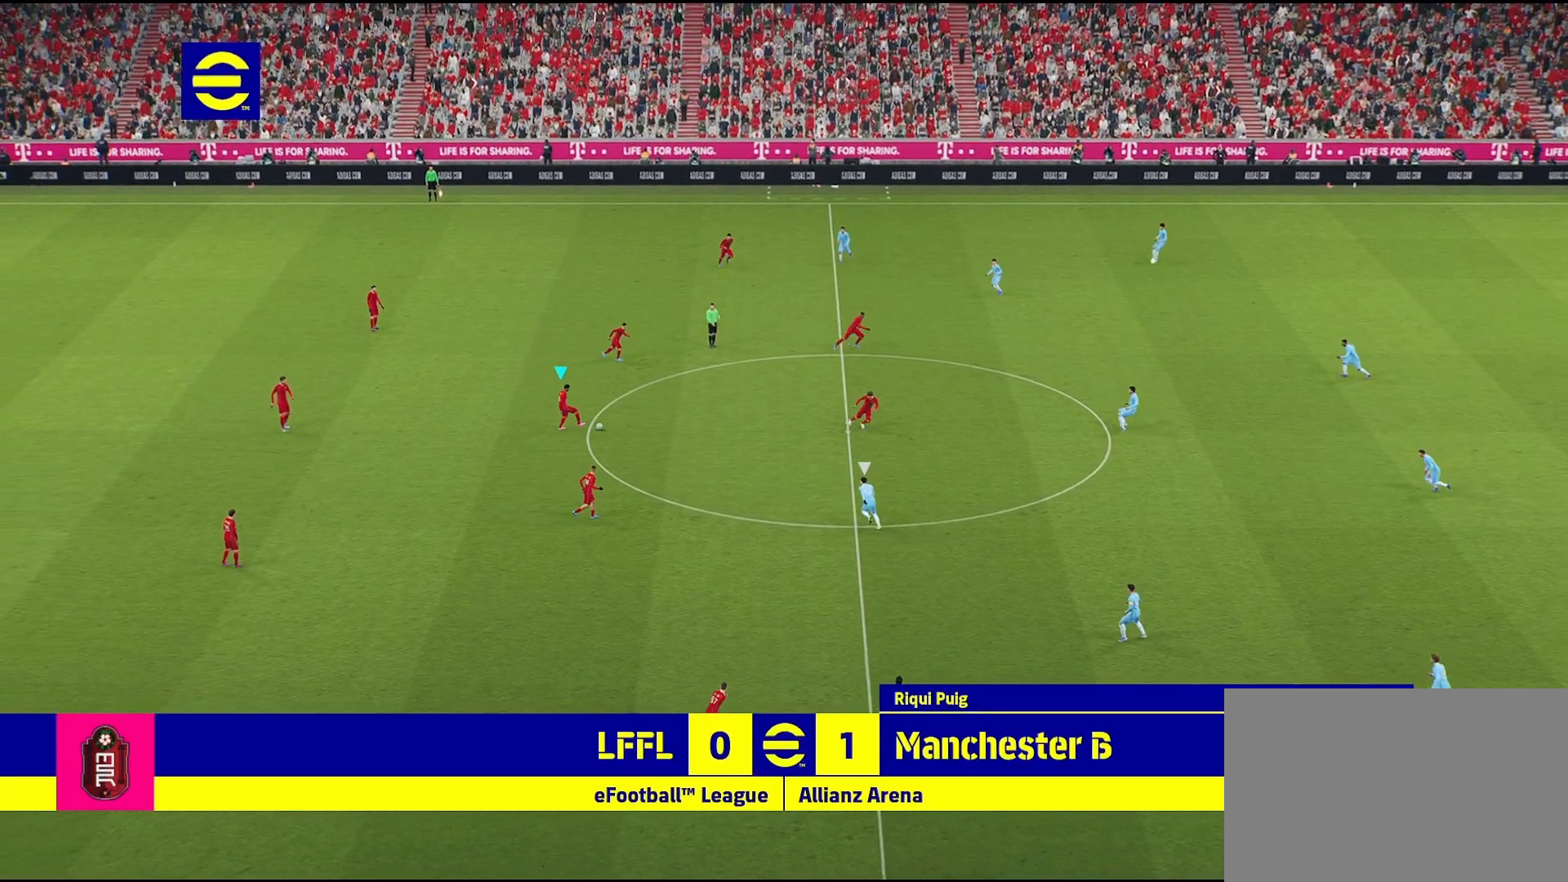
{"buttons": [], "left_stick": "up-right", "right_stick": "center", "events": [[467, "CROSS", "down"], [483, "CROSS", "up"]]}
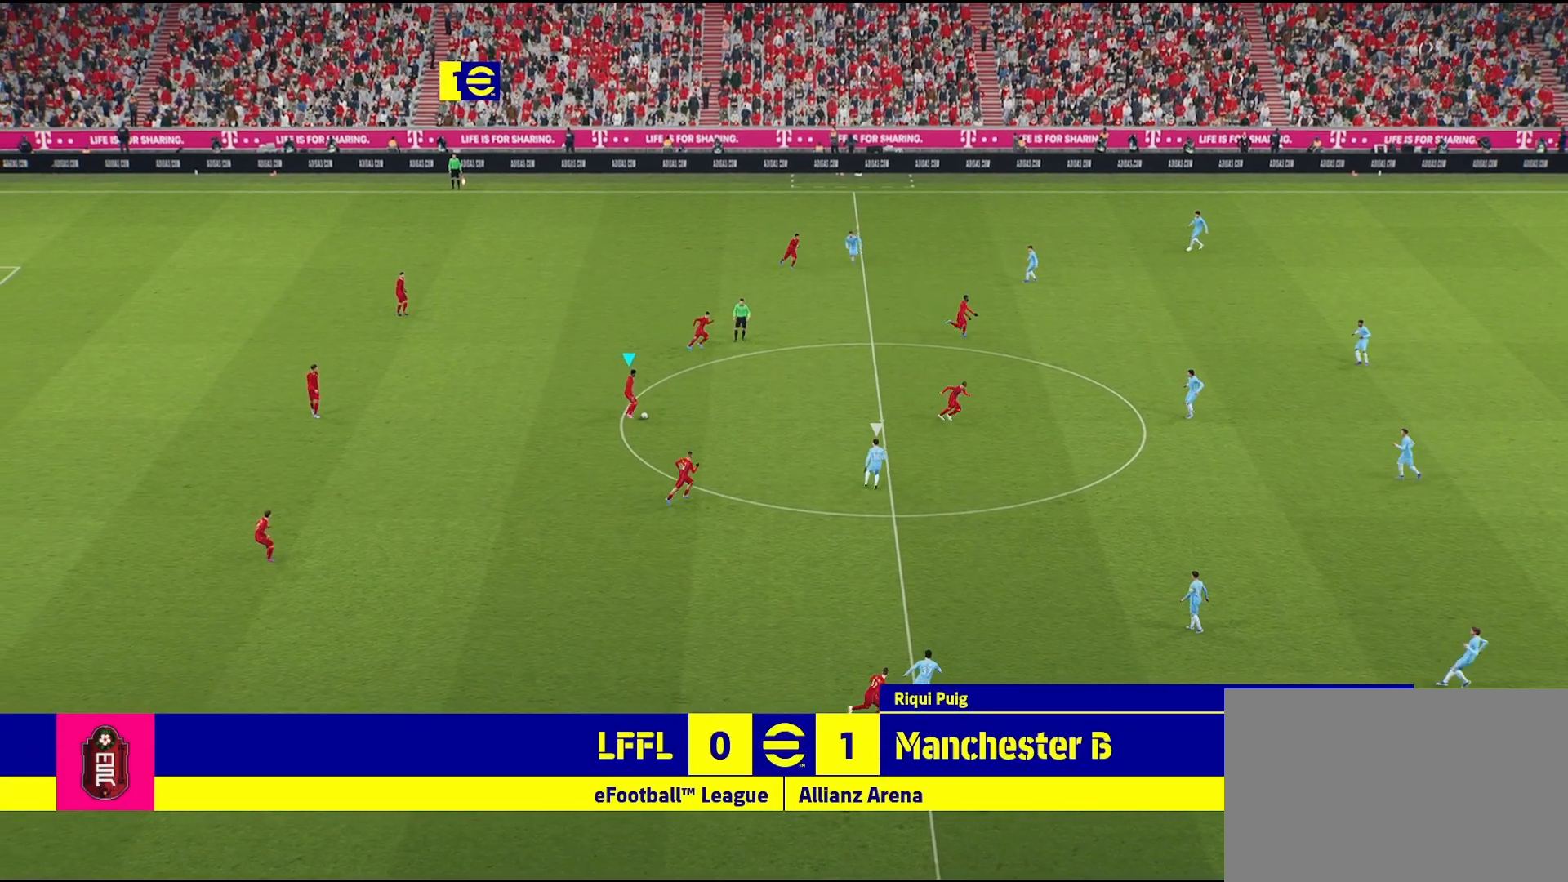
{"buttons": [], "left_stick": "center", "right_stick": "center", "events": [[367, "left_stick", "center"]]}
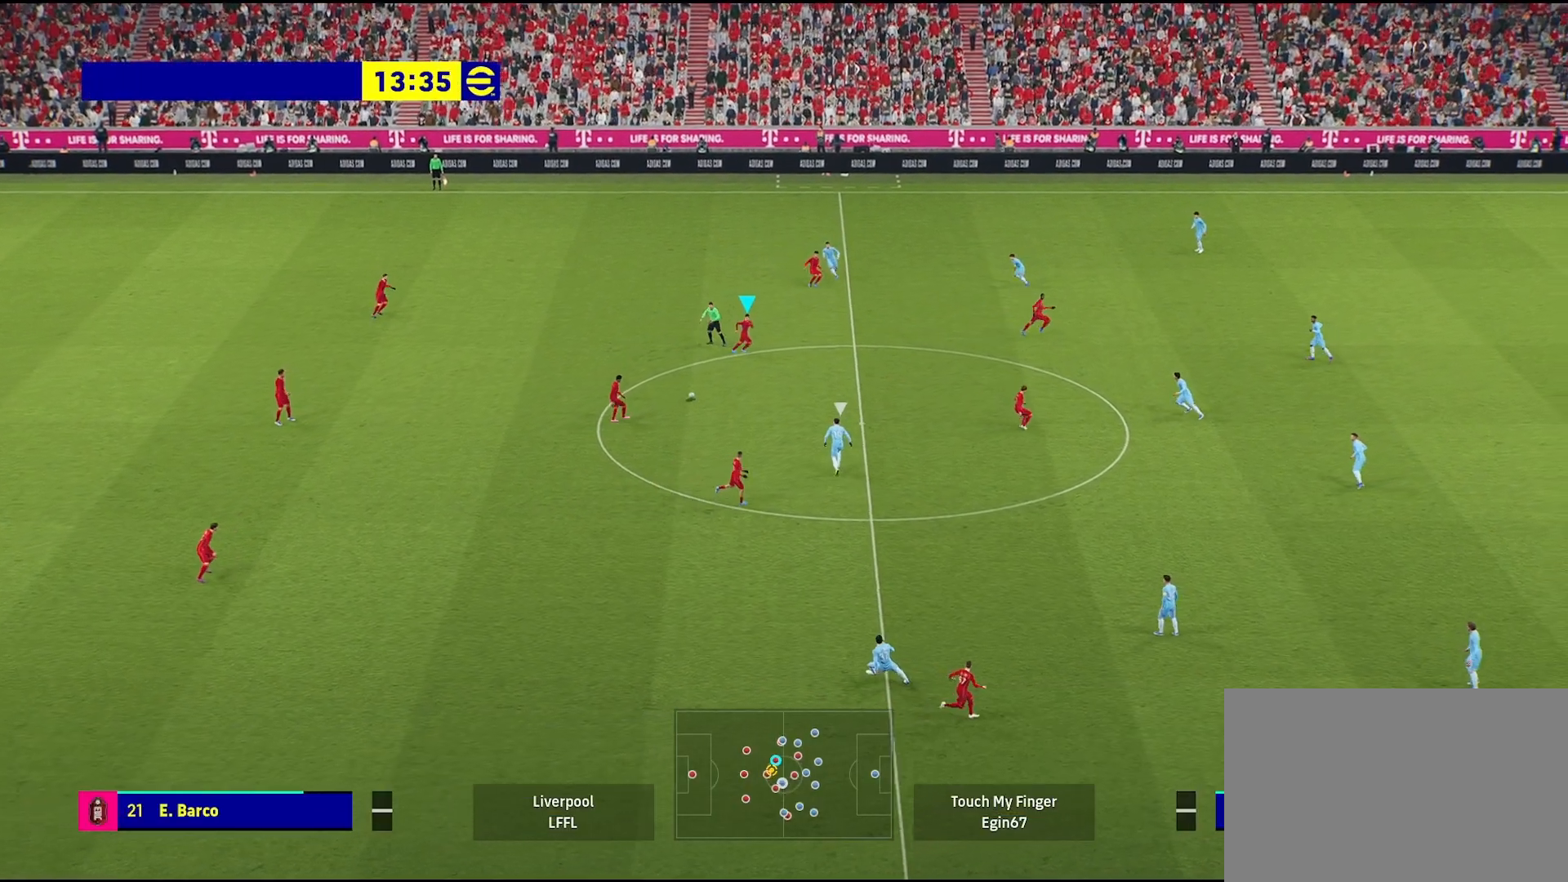
{"buttons": [], "left_stick": "right", "right_stick": "center", "events": [[167, "left_stick", "right"]]}
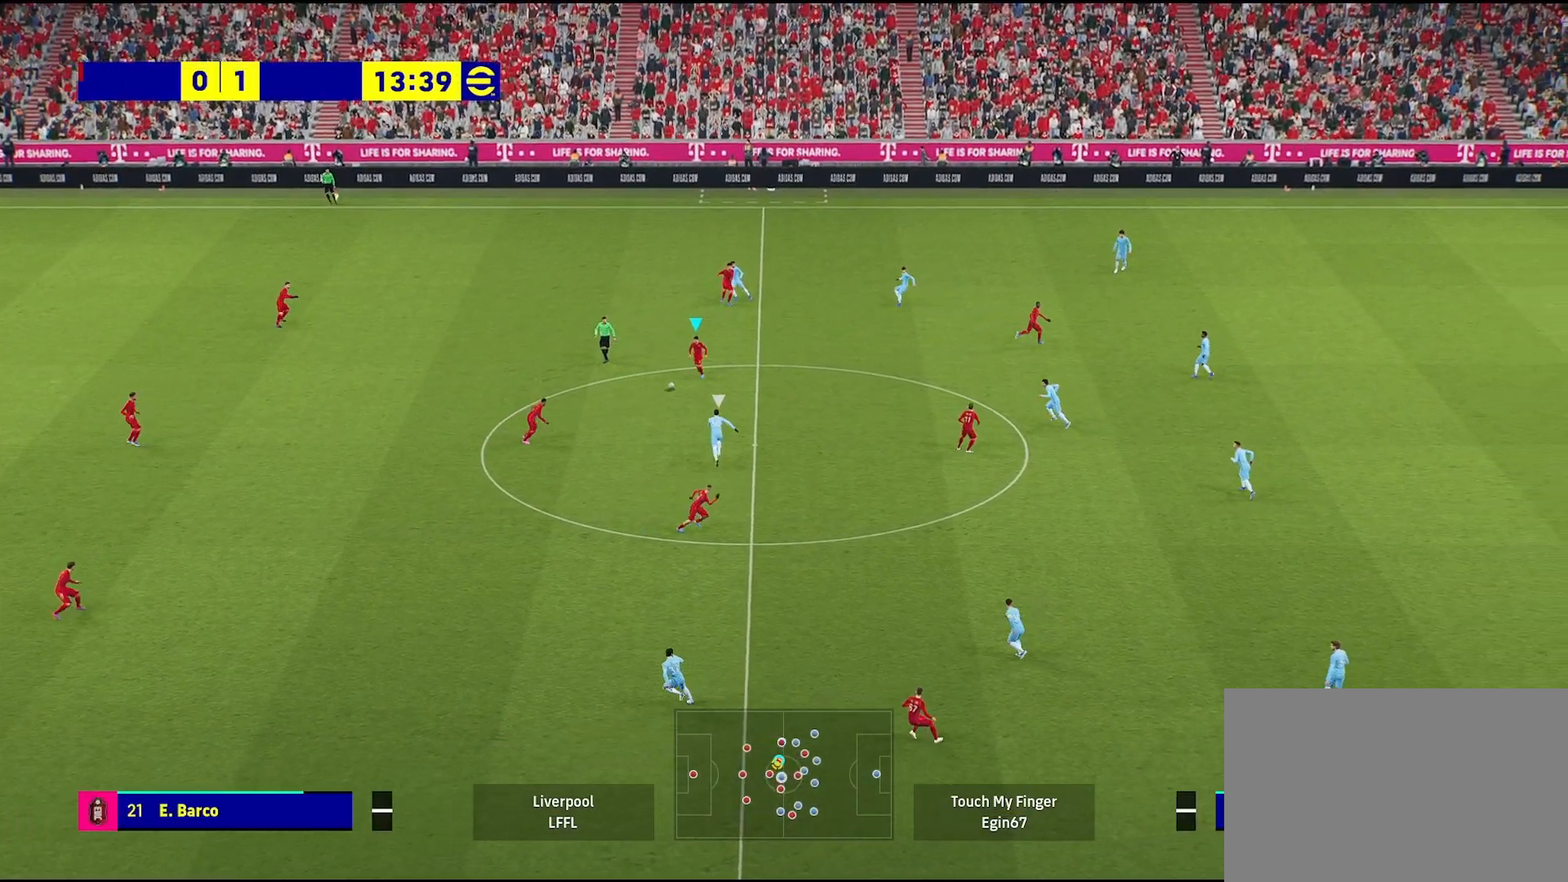
{"buttons": [], "left_stick": "right", "right_stick": "center", "events": []}
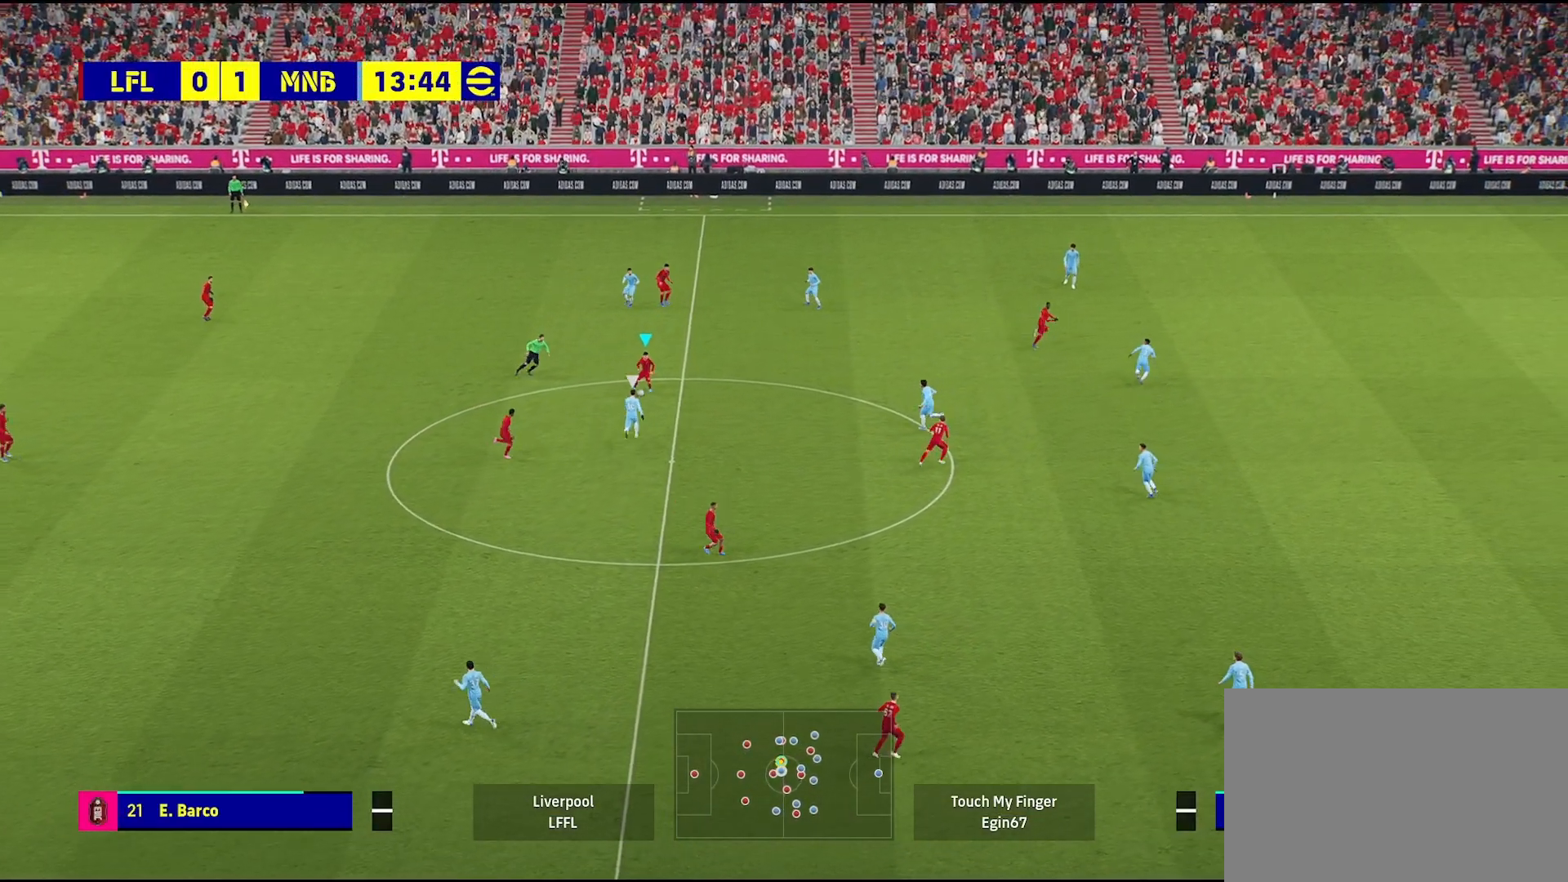
{"buttons": [], "left_stick": "up-left", "right_stick": "center", "events": [[17, "left_stick", "up-right"], [283, "left_stick", "up-left"]]}
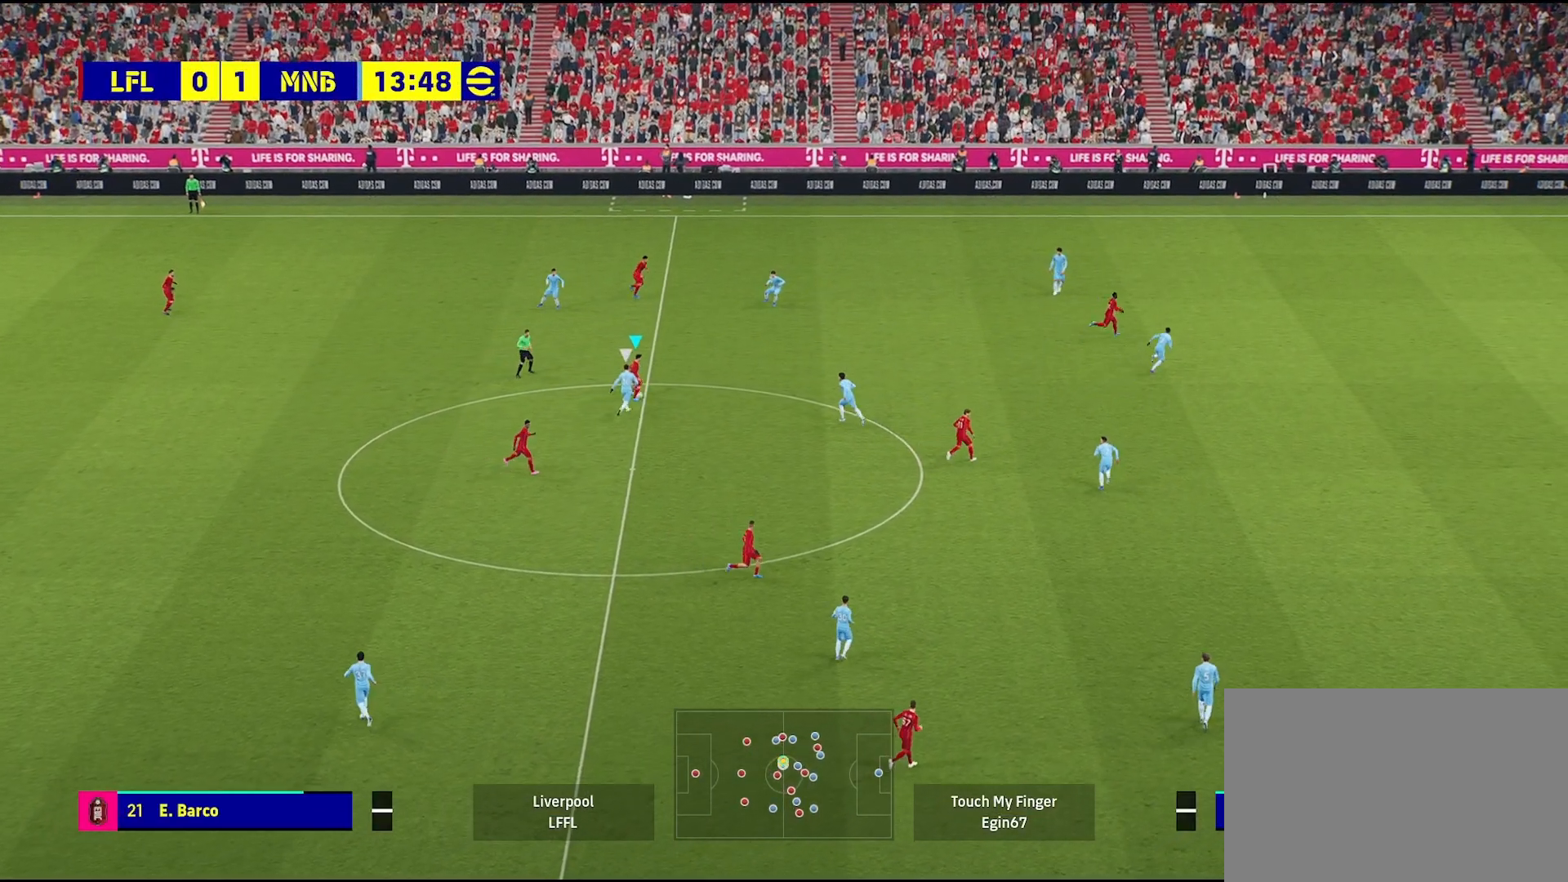
{"buttons": ["L2"], "left_stick": "up-left", "right_stick": "center", "events": [[217, "L2", "down"]]}
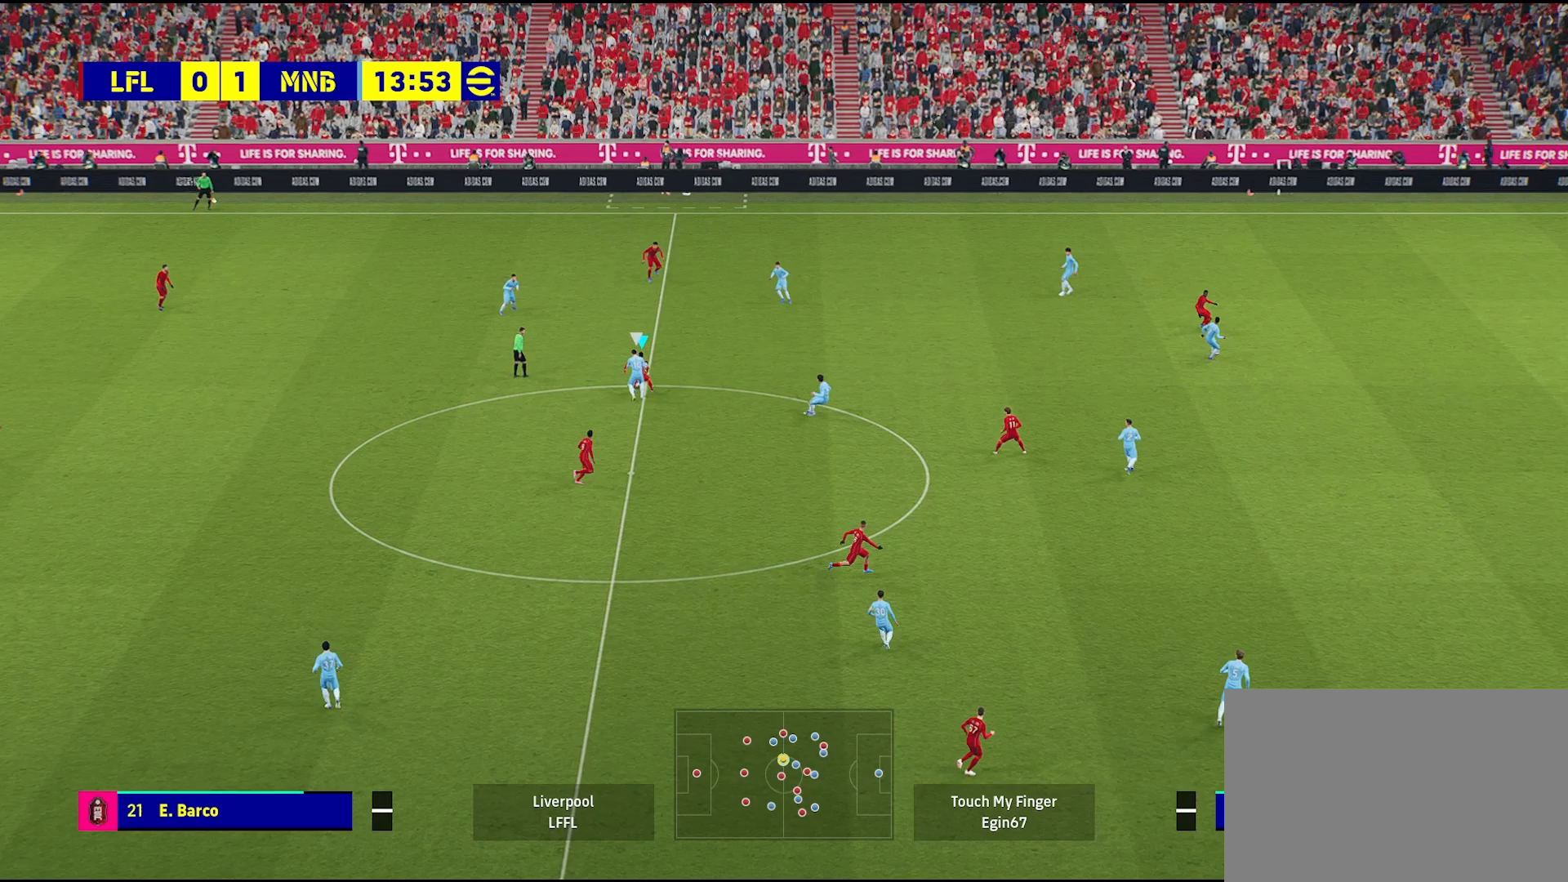
{"buttons": [], "left_stick": "up-right", "right_stick": "center", "events": [[183, "L2", "up"], [233, "left_stick", "up-right"]]}
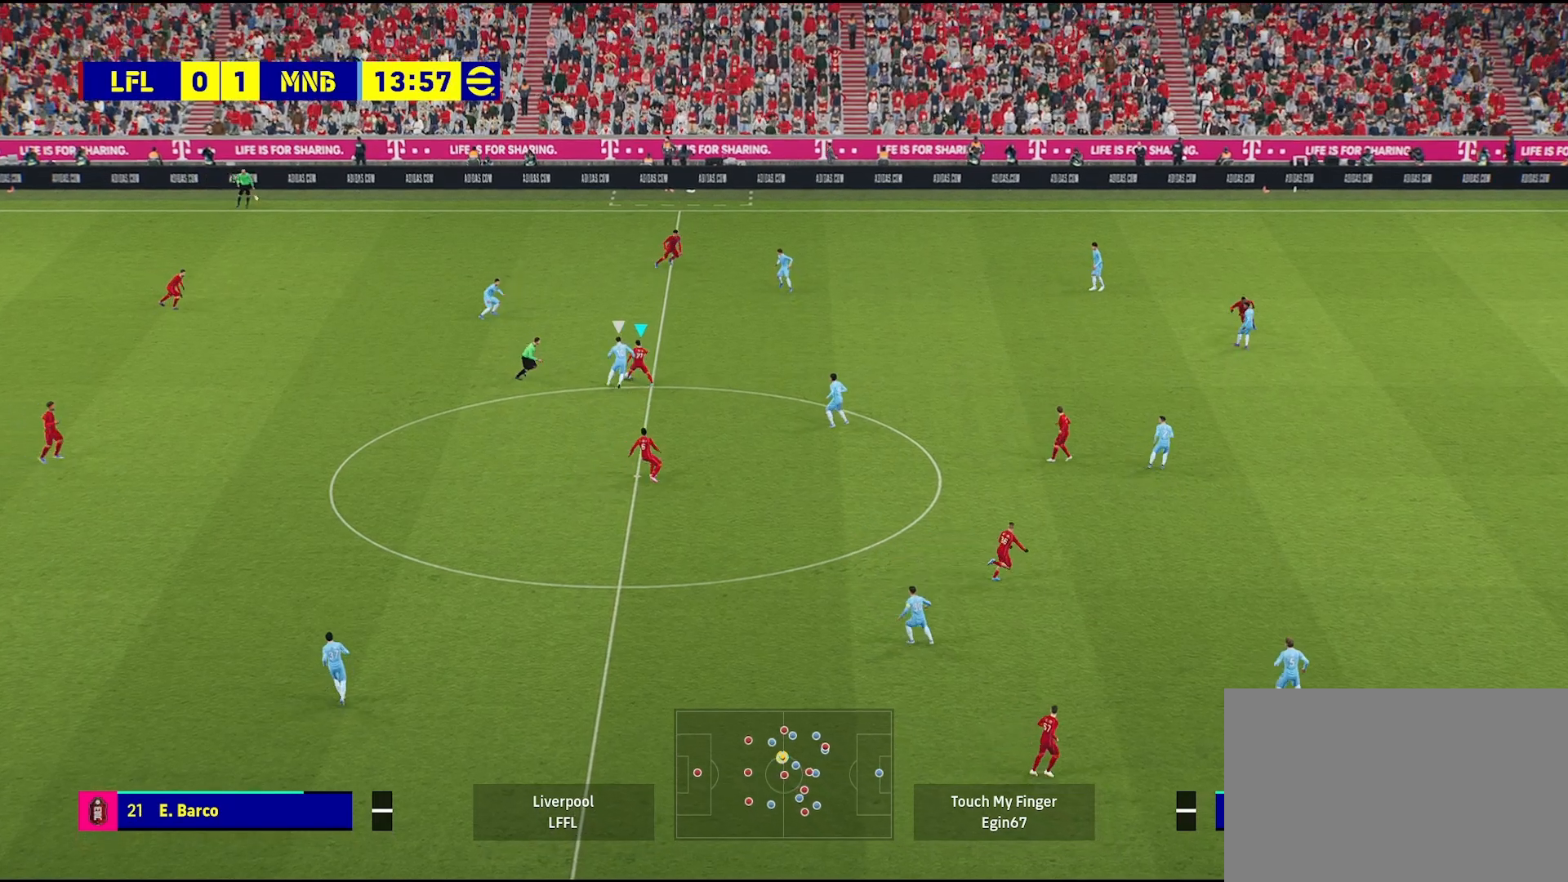
{"buttons": ["L3"], "left_stick": "up-right", "right_stick": "center", "events": [[17, "L3", "down"]]}
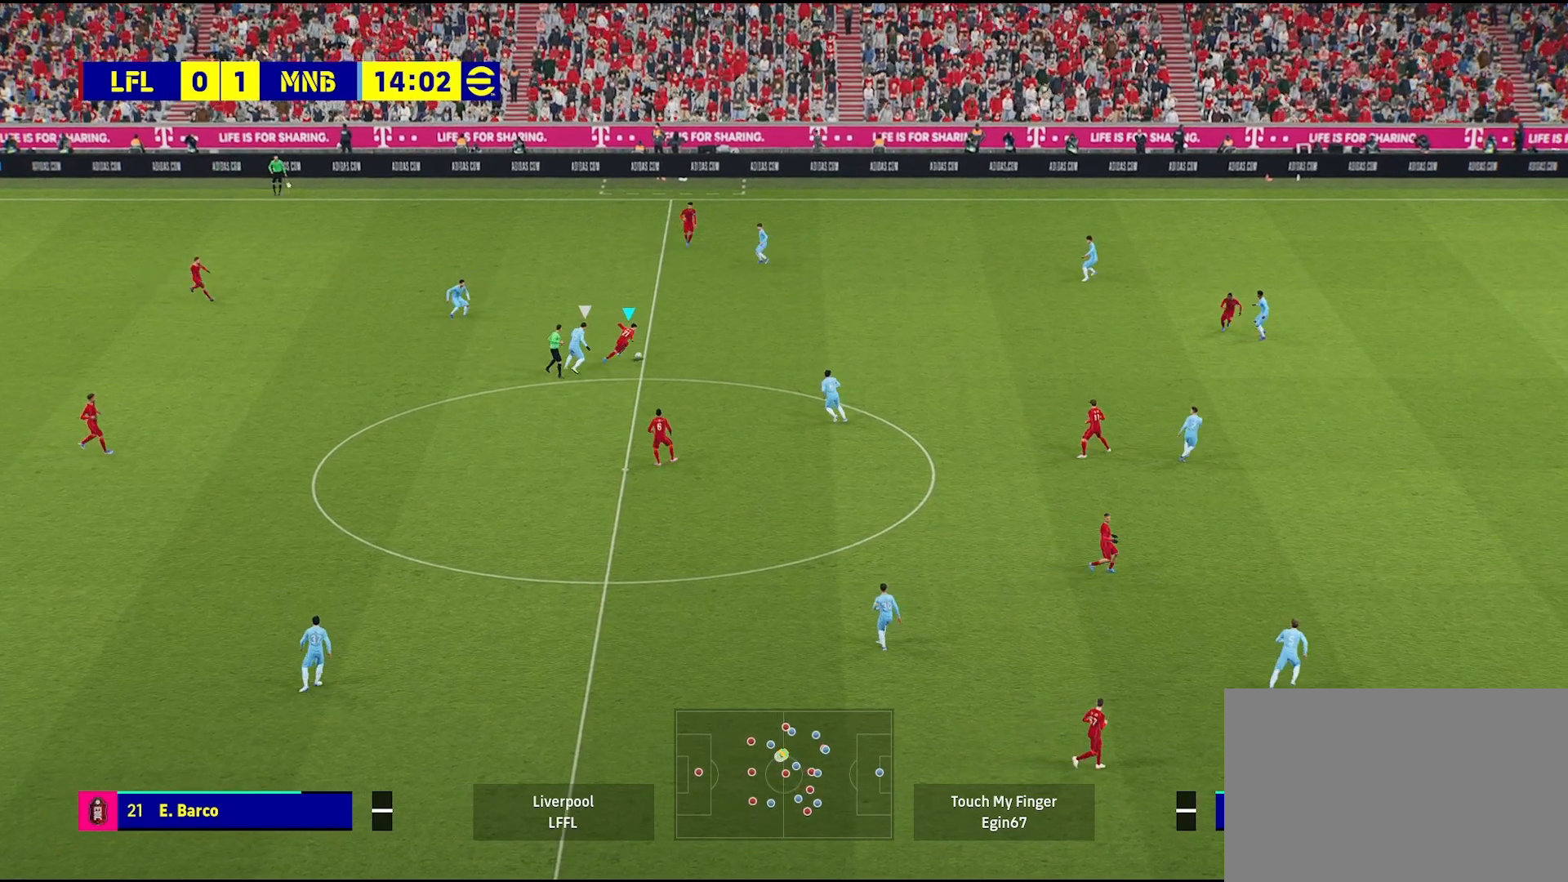
{"buttons": [], "left_stick": "right", "right_stick": "center", "events": [[33, "L3", "up"], [133, "left_stick", "right"]]}
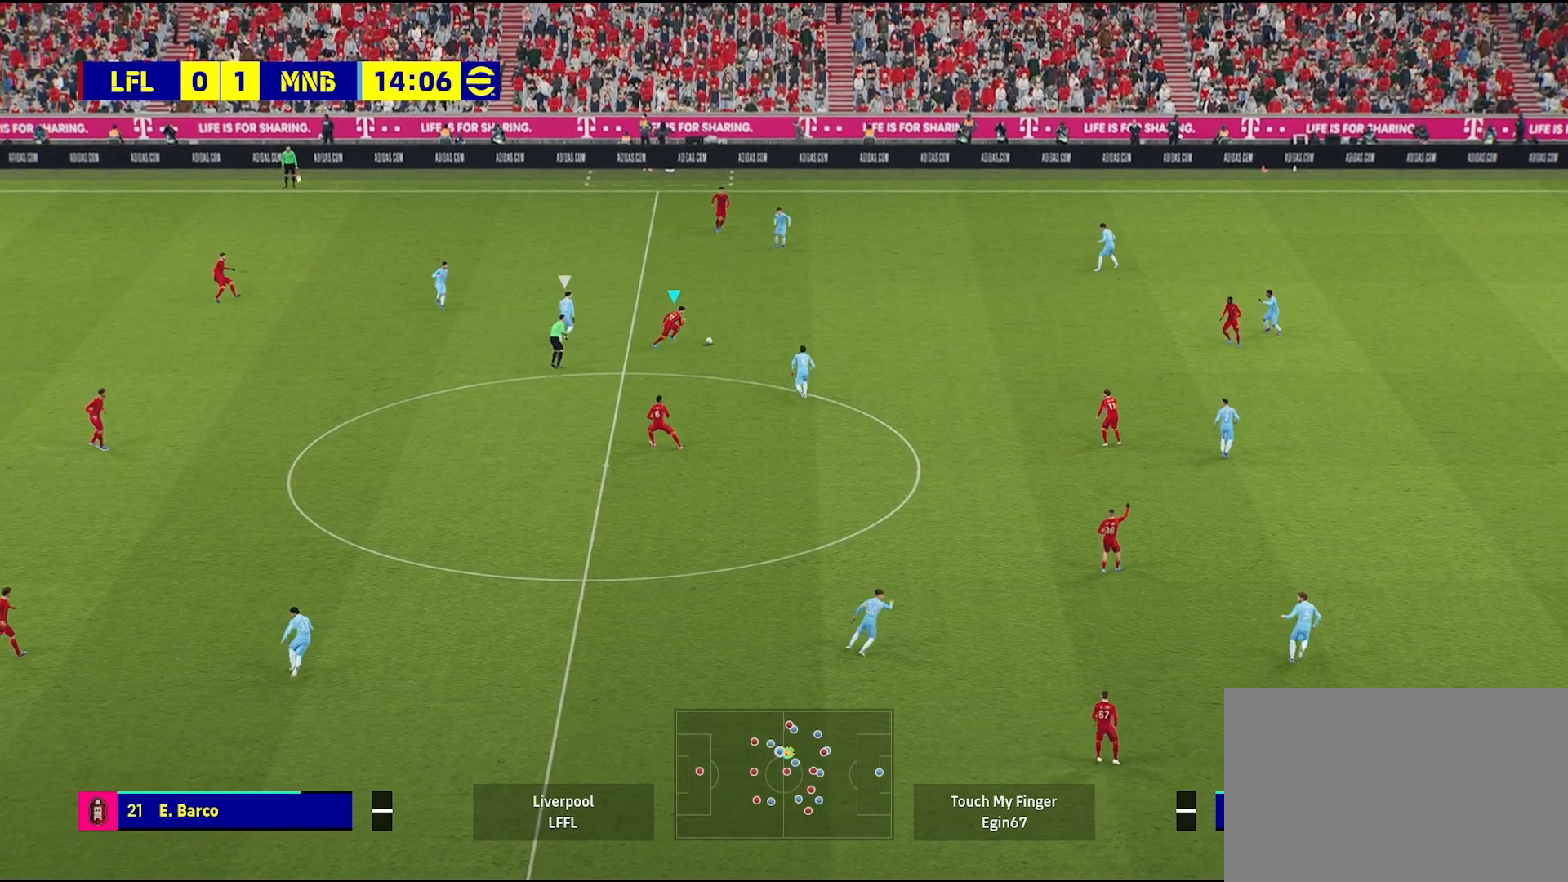
{"buttons": ["CROSS"], "left_stick": "right", "right_stick": "center", "events": [[483, "CROSS", "down"]]}
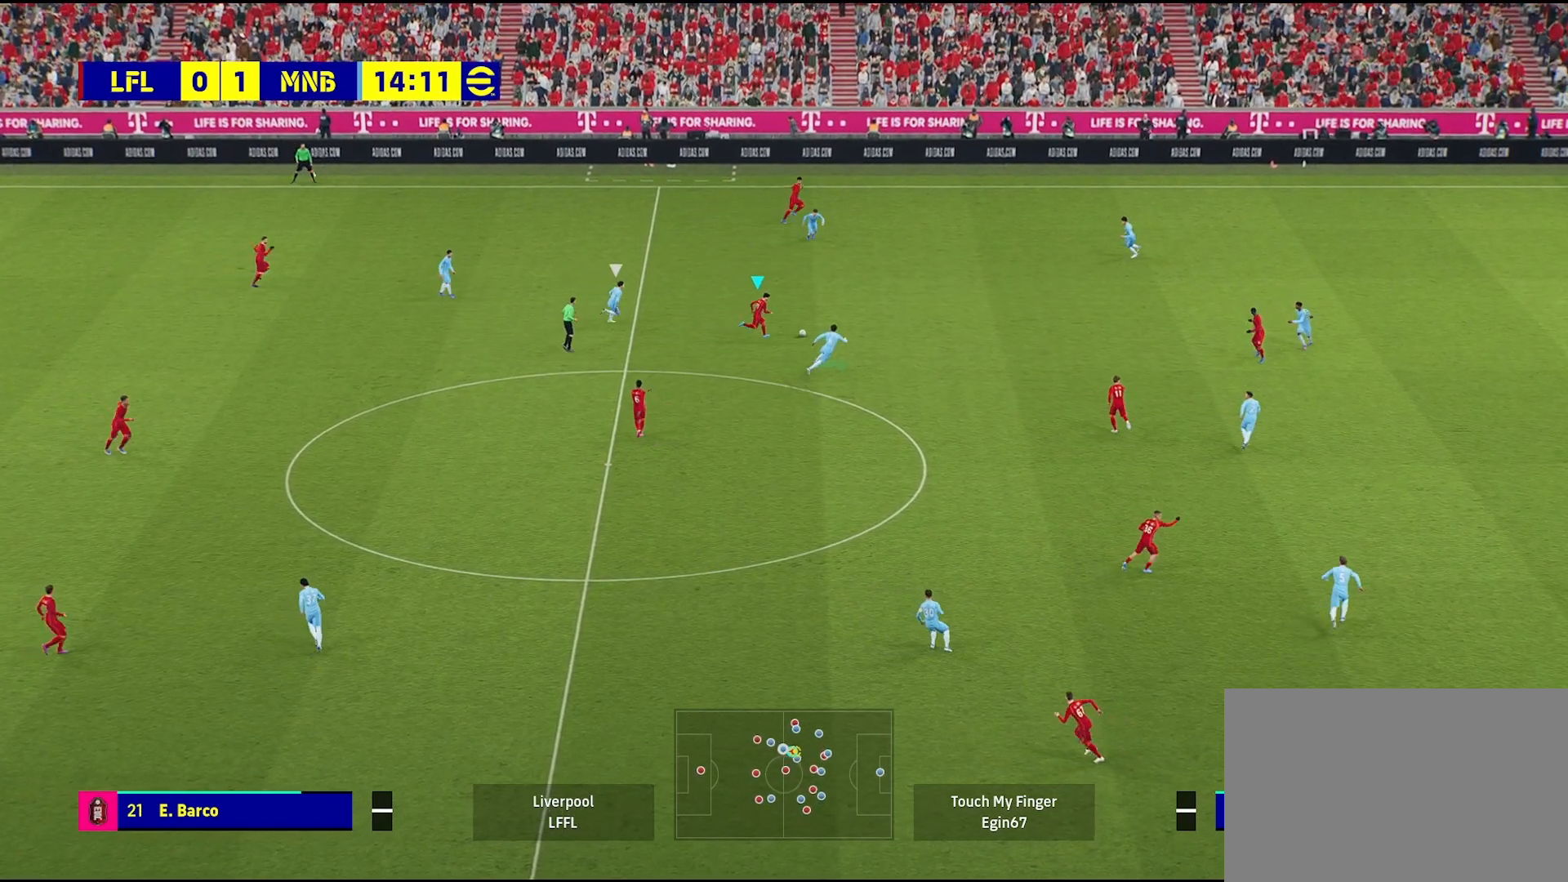
{"buttons": [], "left_stick": "center", "right_stick": "center", "events": [[83, "CROSS", "up"], [333, "left_stick", "center"]]}
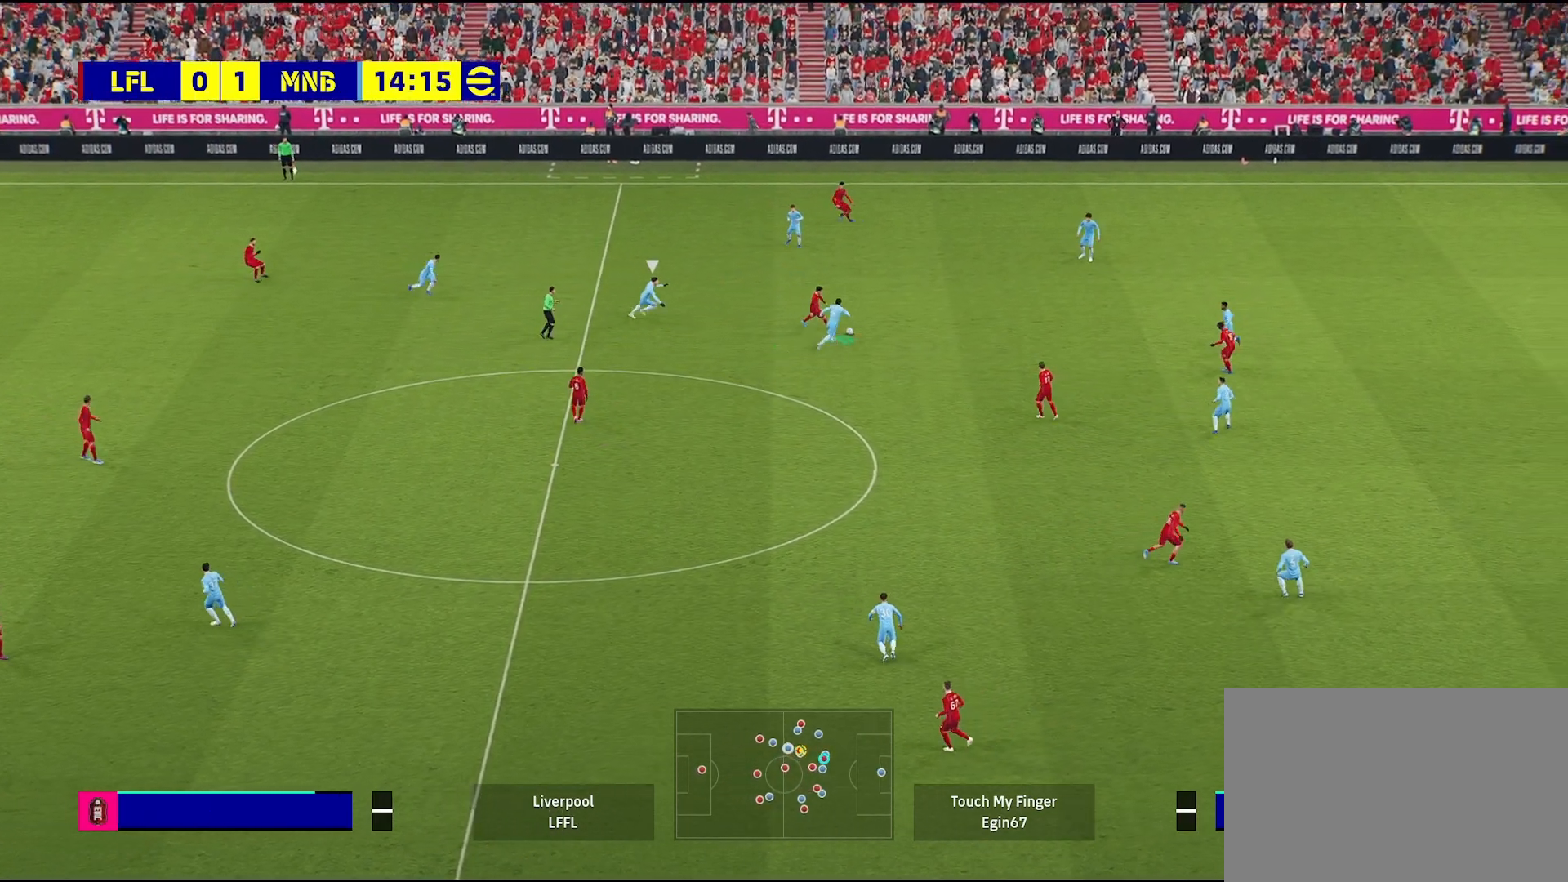
{"buttons": ["CROSS", "L1"], "left_stick": "down-left", "right_stick": "center", "events": [[133, "left_stick", "down-left"], [433, "L1", "down"], [467, "CROSS", "down"]]}
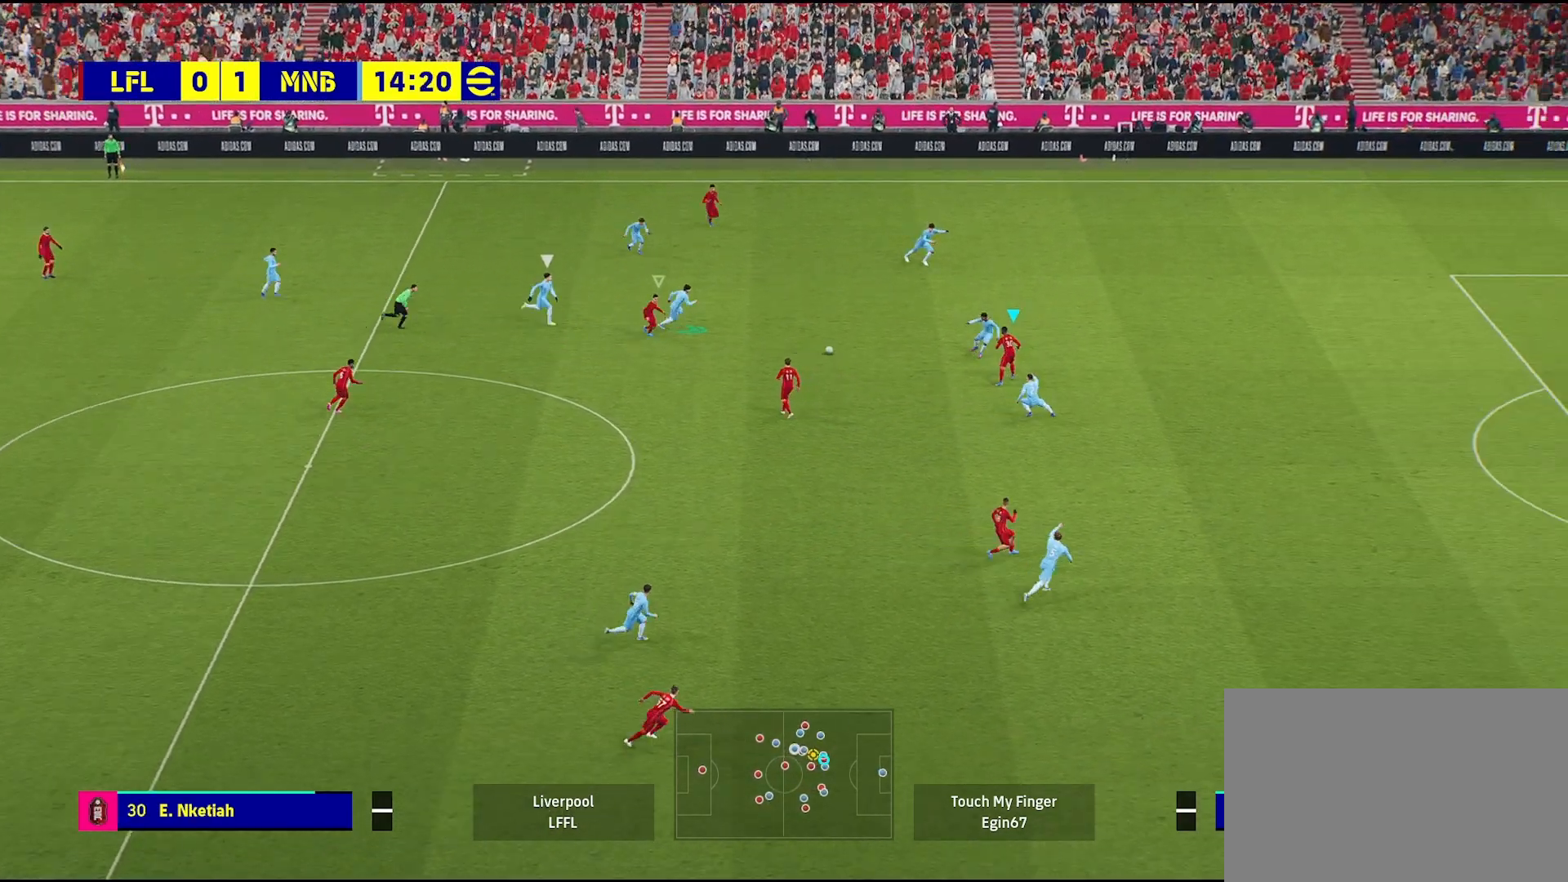
{"buttons": [], "left_stick": "right", "right_stick": "center", "events": [[33, "CROSS", "up"], [300, "L1", "up"], [333, "left_stick", "center"], [500, "left_stick", "right"]]}
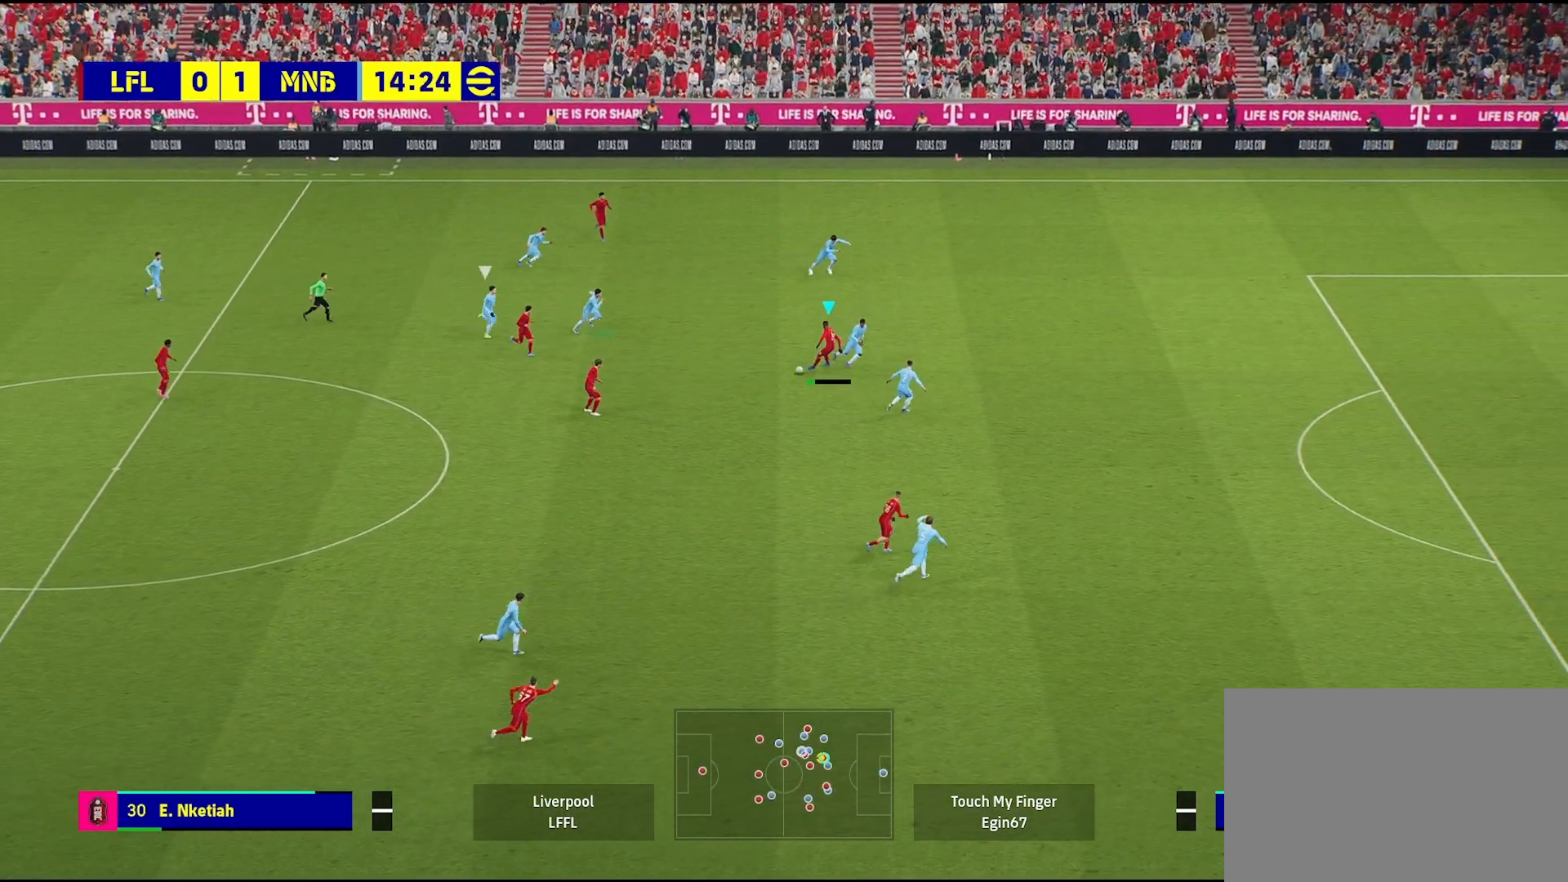
{"buttons": [], "left_stick": "down-right", "right_stick": "center", "events": [[17, "left_stick", "down-right"], [267, "CROSS", "down"], [417, "CROSS", "up"]]}
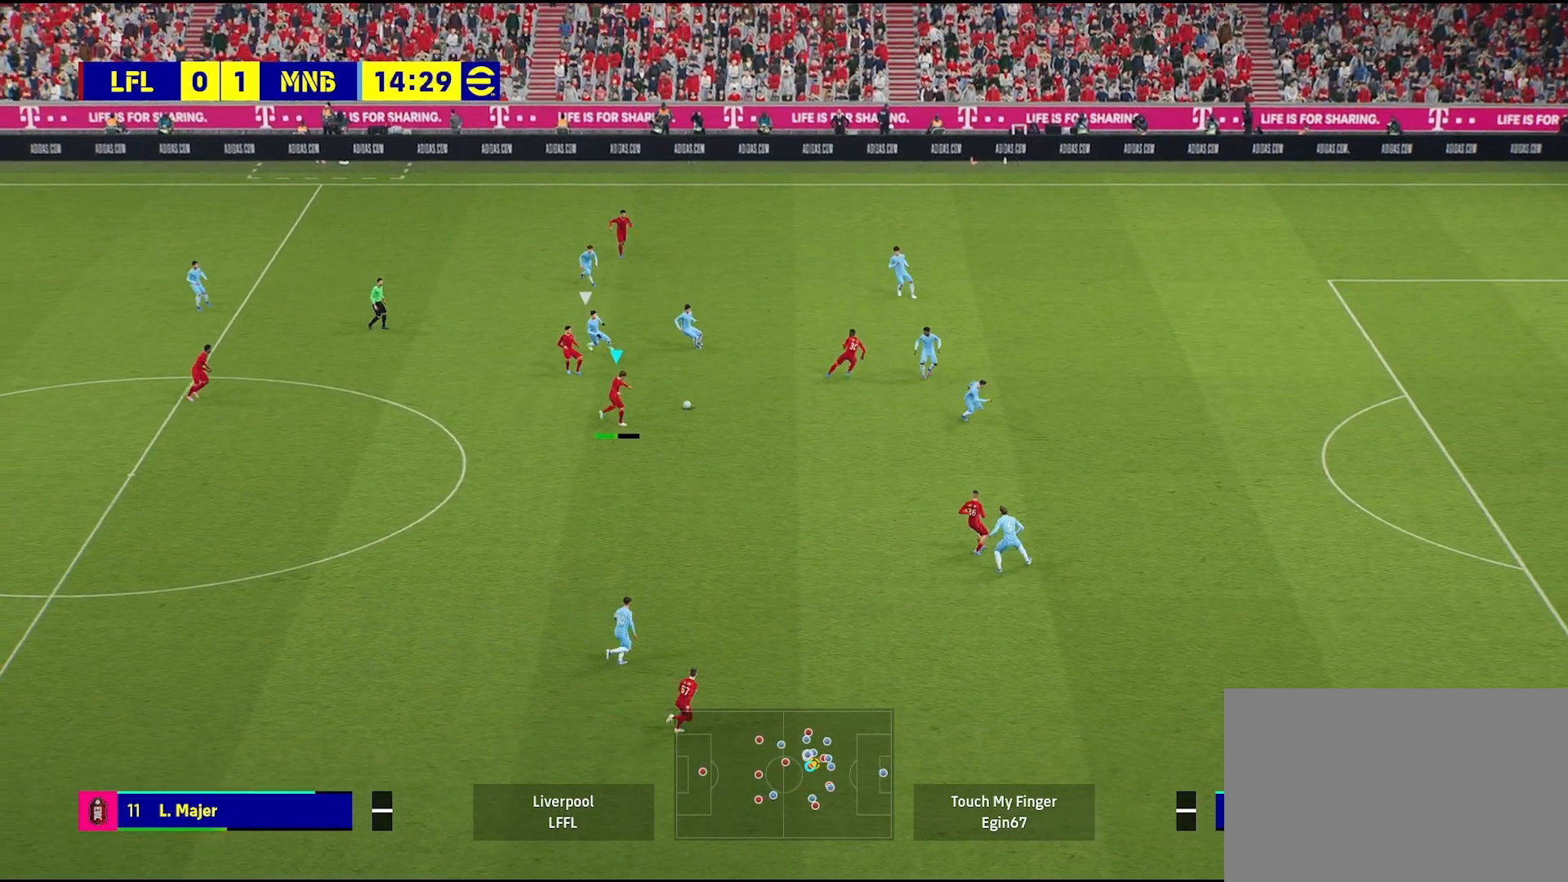
{"buttons": [], "left_stick": "up-left", "right_stick": "center", "events": [[400, "left_stick", "left"], [450, "left_stick", "up-left"]]}
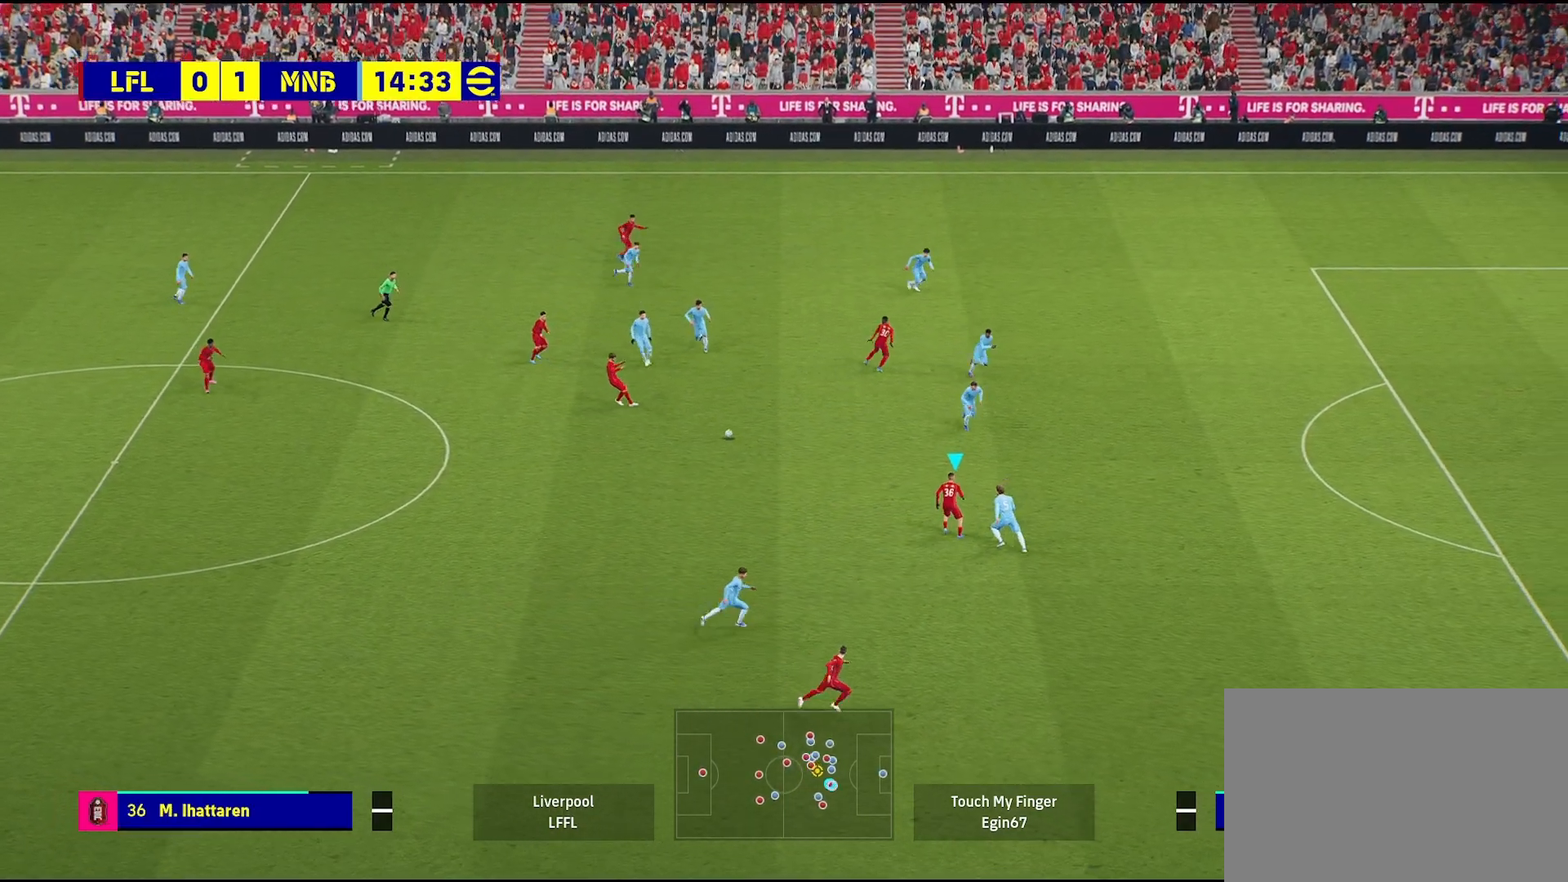
{"buttons": [], "left_stick": "left", "right_stick": "center", "events": [[183, "left_stick", "left"]]}